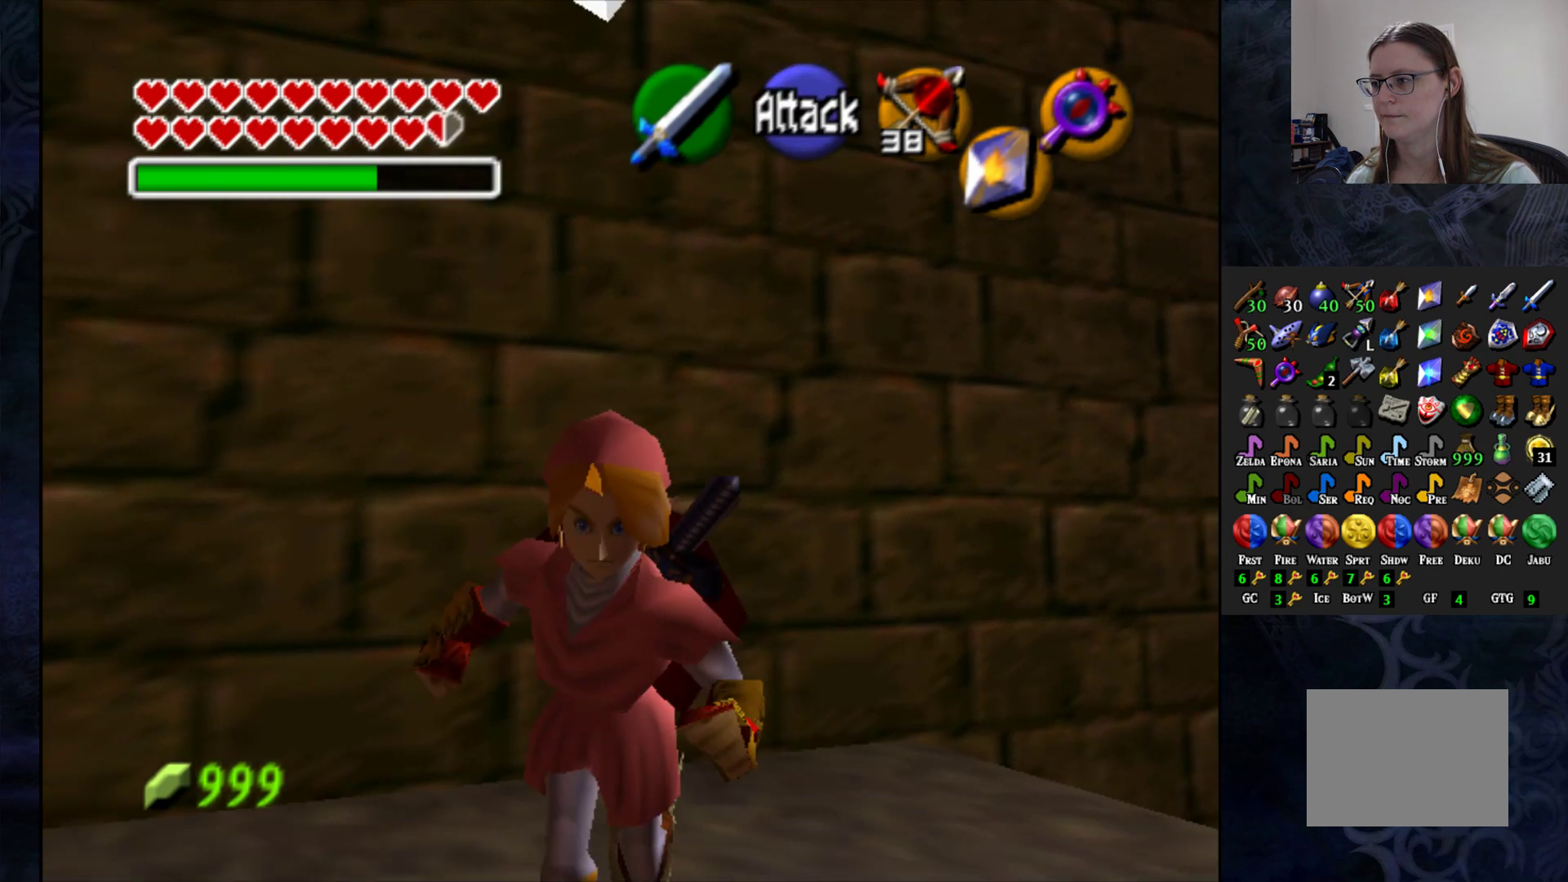
Gameplay with a controller (PlayStation layout); each line is a JSON object with the inputs held at the frame after it. "events" lists button and stick changes between this image and that frame as [ms after this image, input, new state], when the widget could be followed in between.
{"buttons": [], "left_stick": "center", "right_stick": "center", "events": [[67, "left_stick", "center"], [300, "left_stick", "up"], [417, "left_stick", "center"]]}
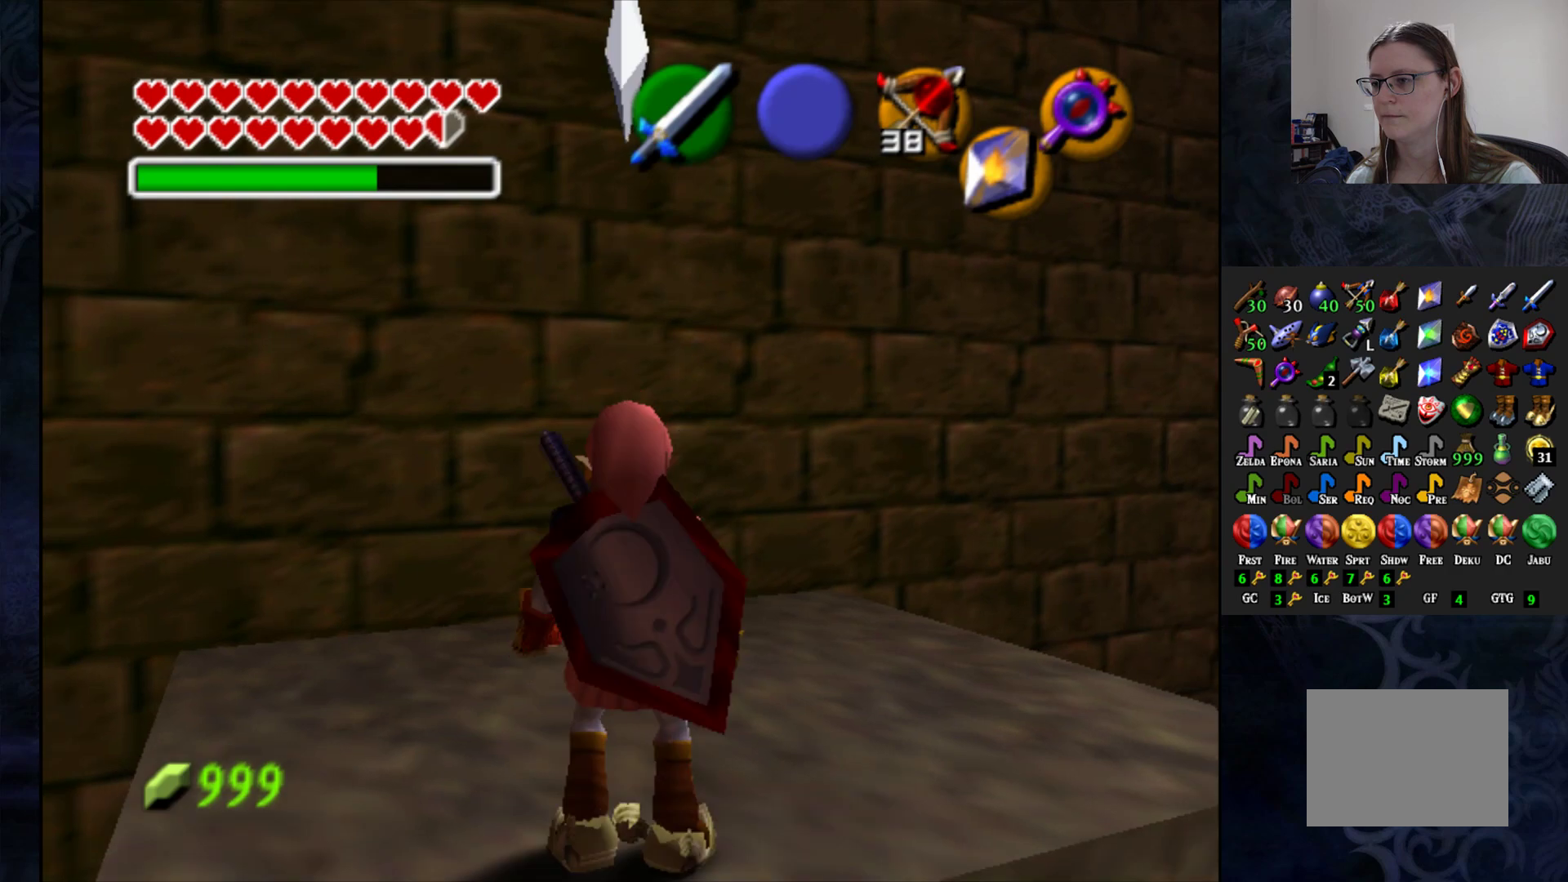
{"buttons": [], "left_stick": "center", "right_stick": "center"}
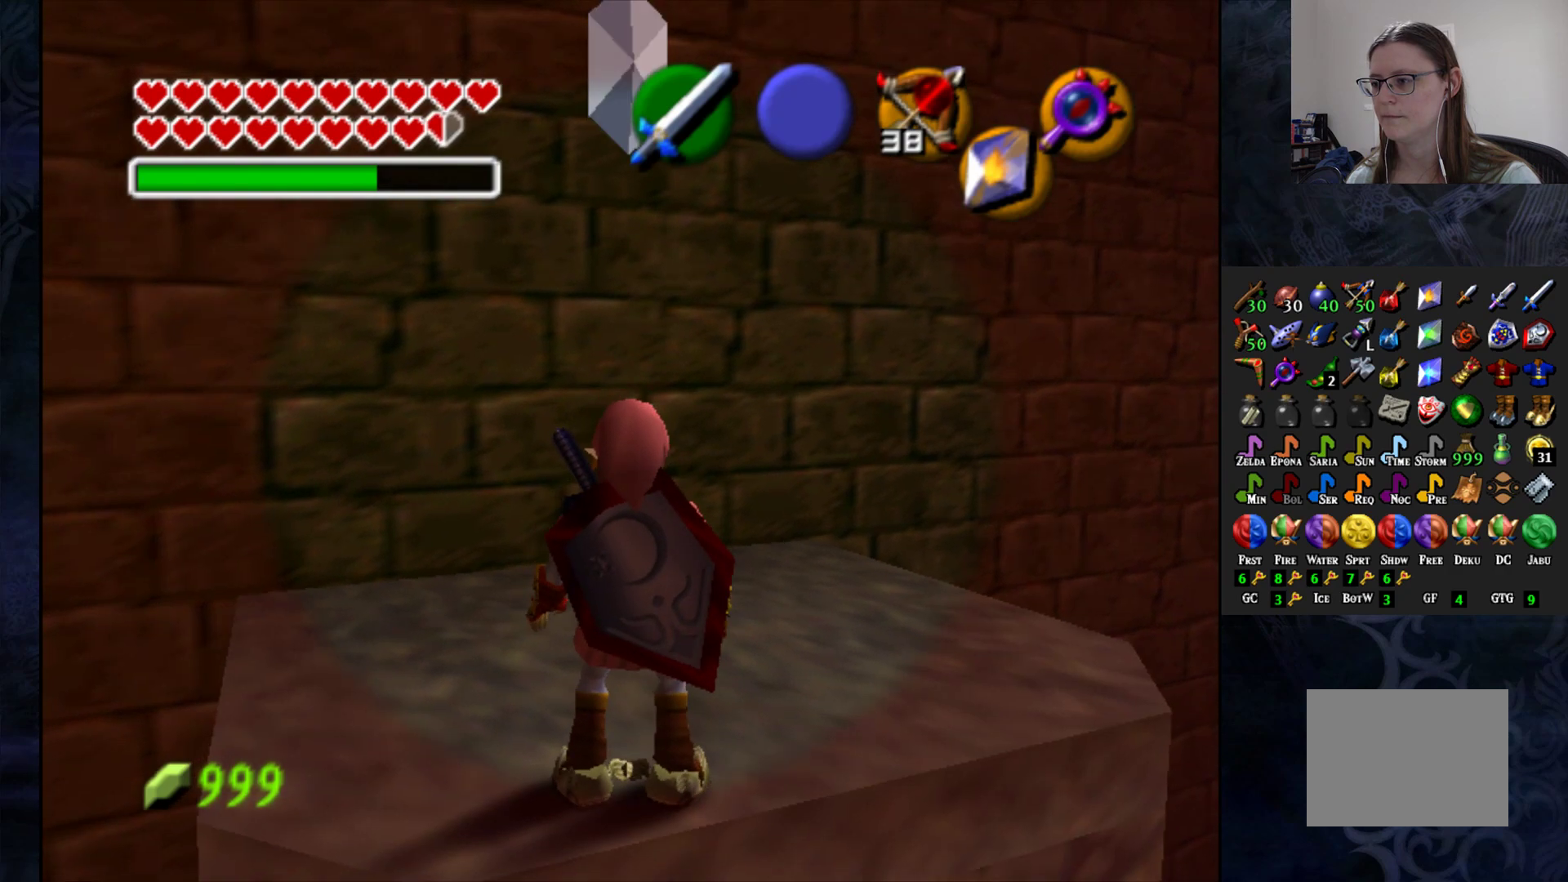
{"buttons": [], "left_stick": "center", "right_stick": "center", "events": [[217, "right_stick", "up"], [350, "right_stick", "center"]]}
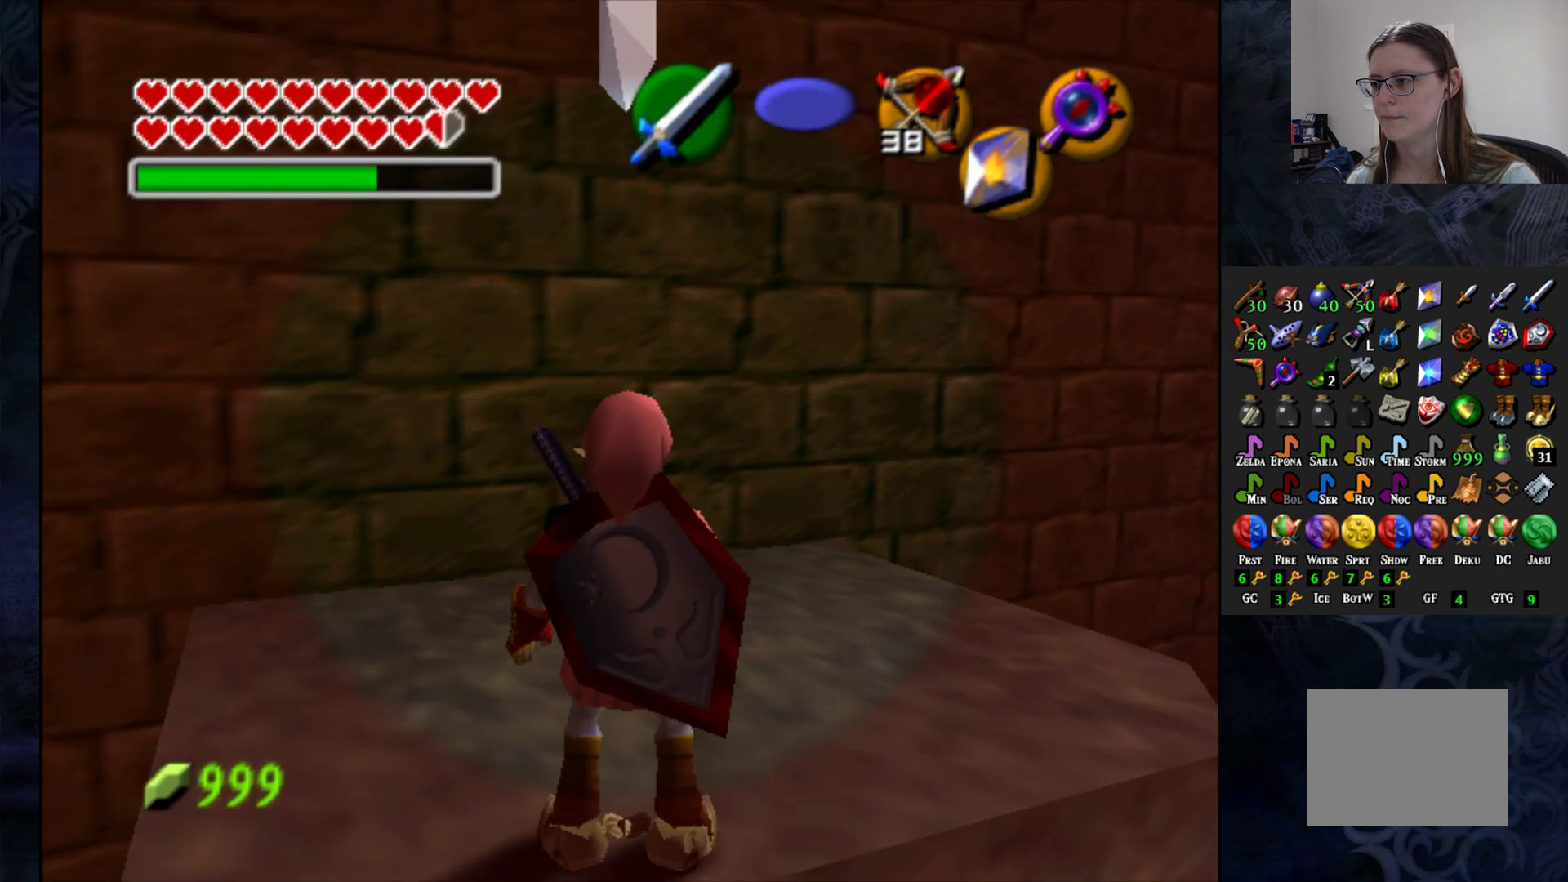
{"buttons": [], "left_stick": "down", "right_stick": "center", "events": [[133, "left_stick", "down"]]}
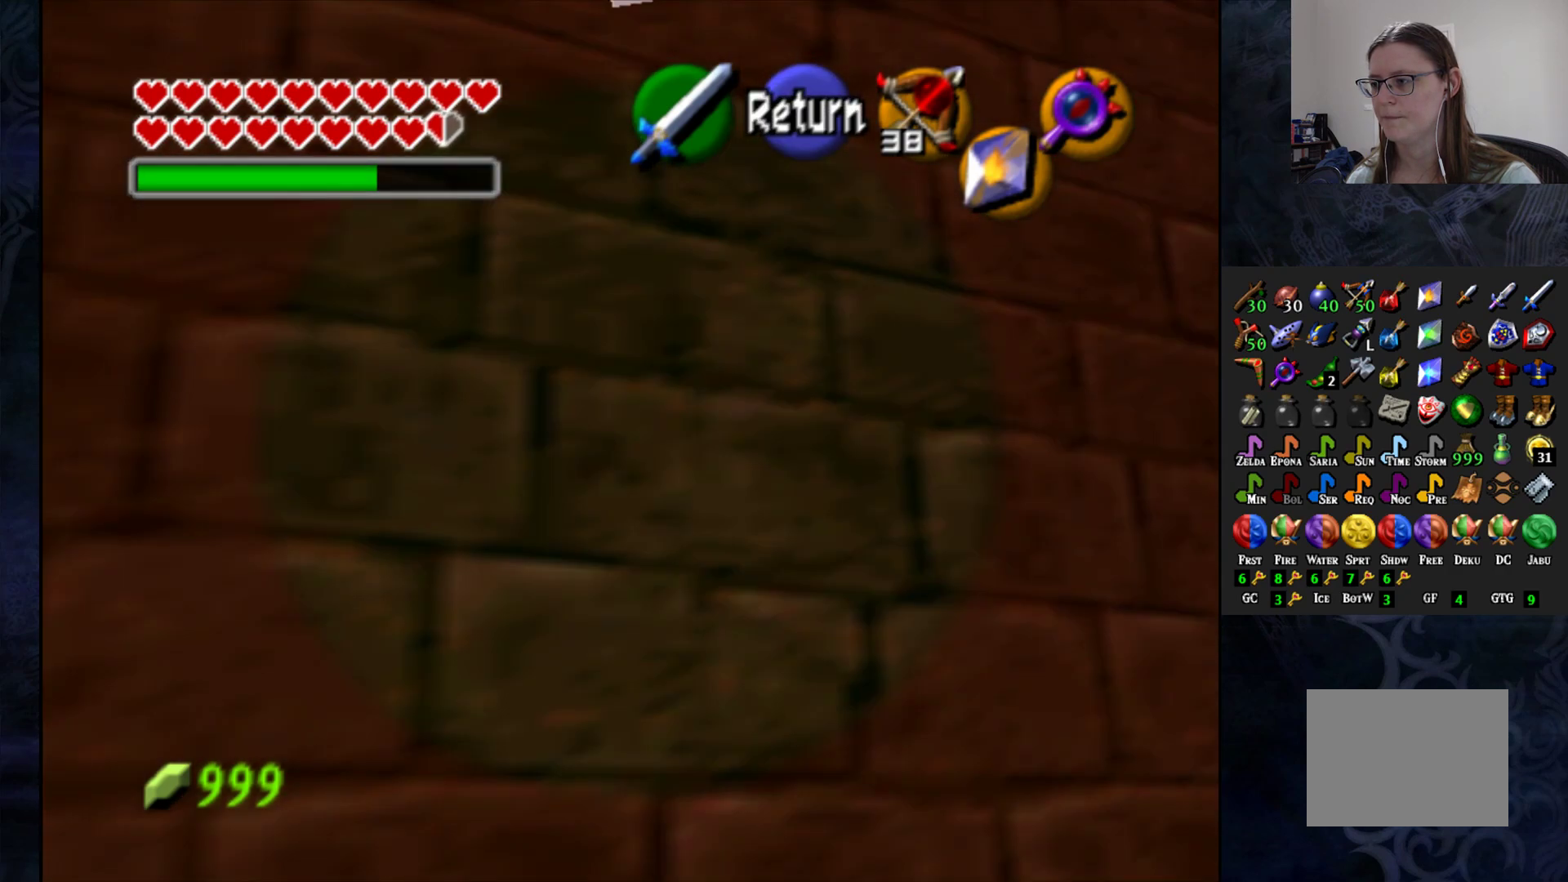
{"buttons": [], "left_stick": "down", "right_stick": "center", "events": []}
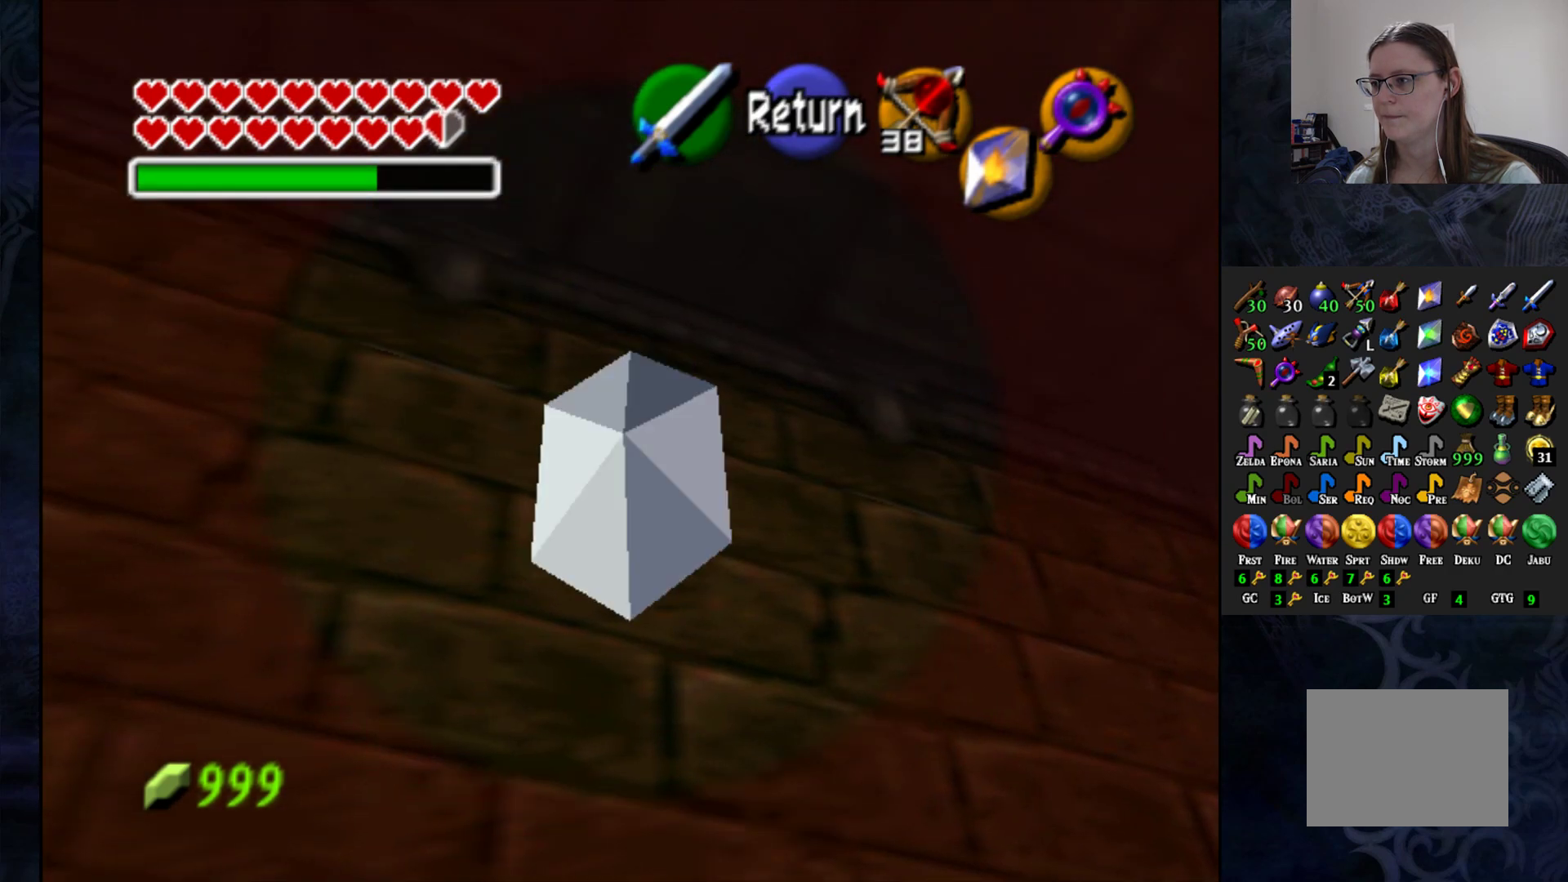
{"buttons": [], "left_stick": "down", "right_stick": "center", "events": []}
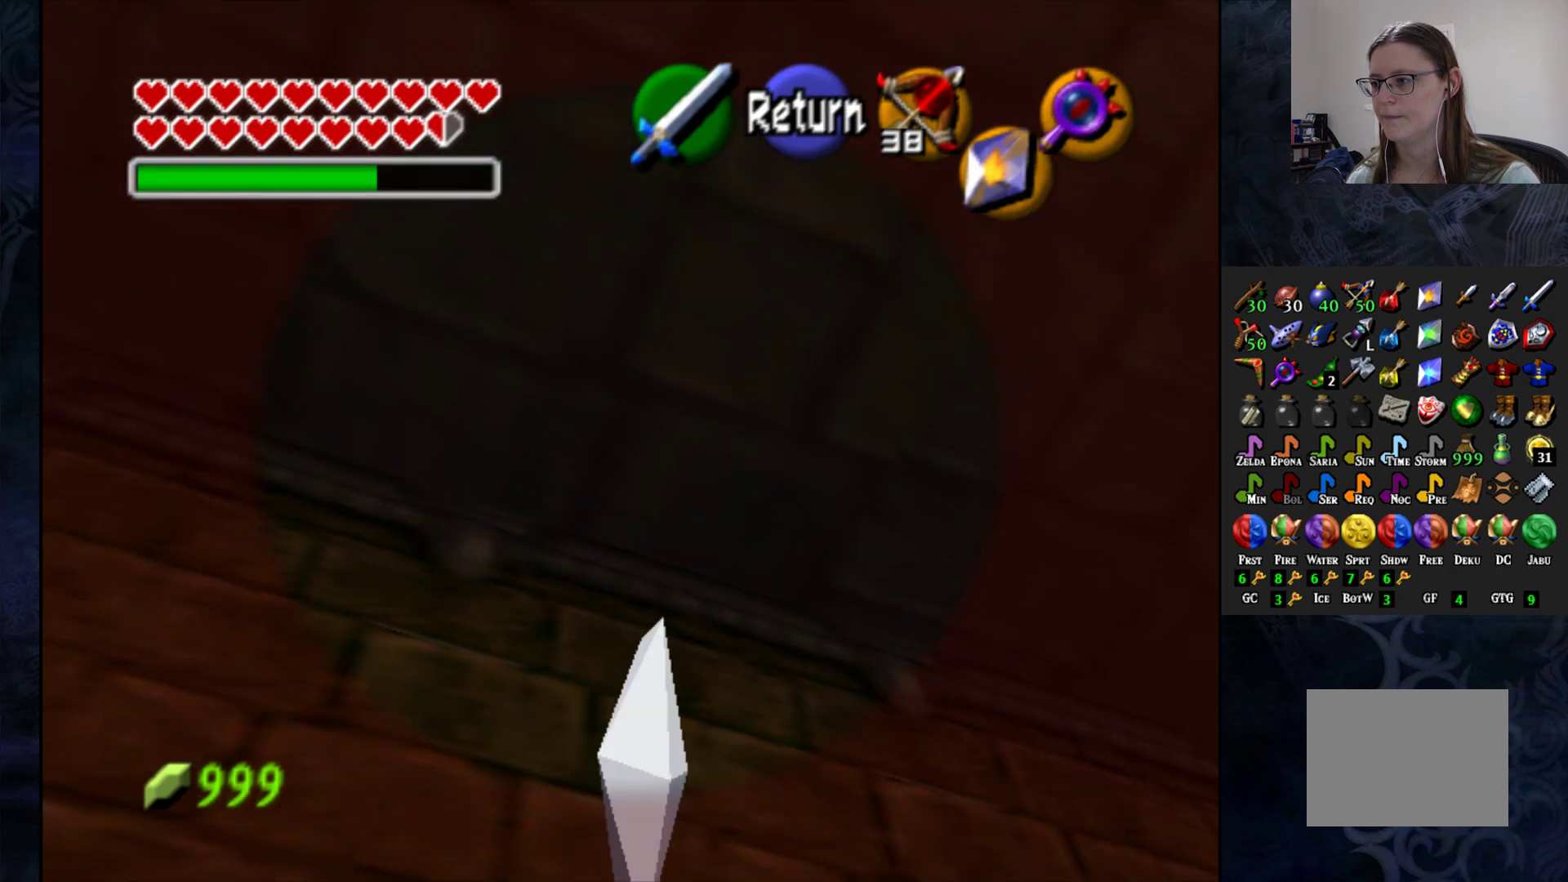
{"buttons": [], "left_stick": "center", "right_stick": "center", "events": [[167, "R2", "down"], [200, "left_stick", "center"], [350, "R2", "up"]]}
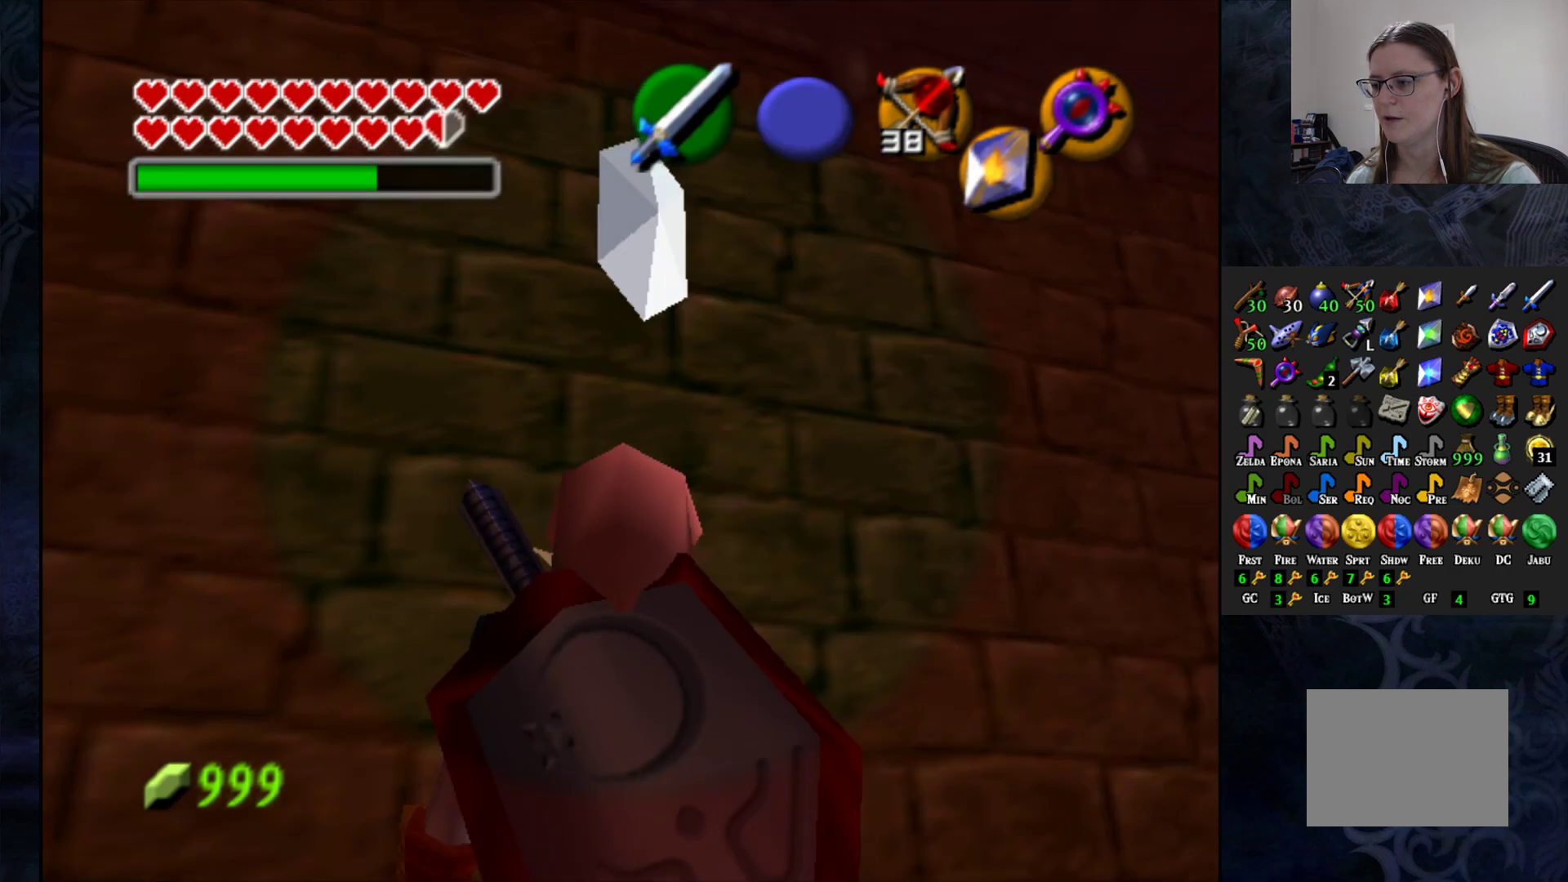
{"buttons": ["R2"], "left_stick": "center", "right_stick": "center", "events": [[467, "R2", "down"]]}
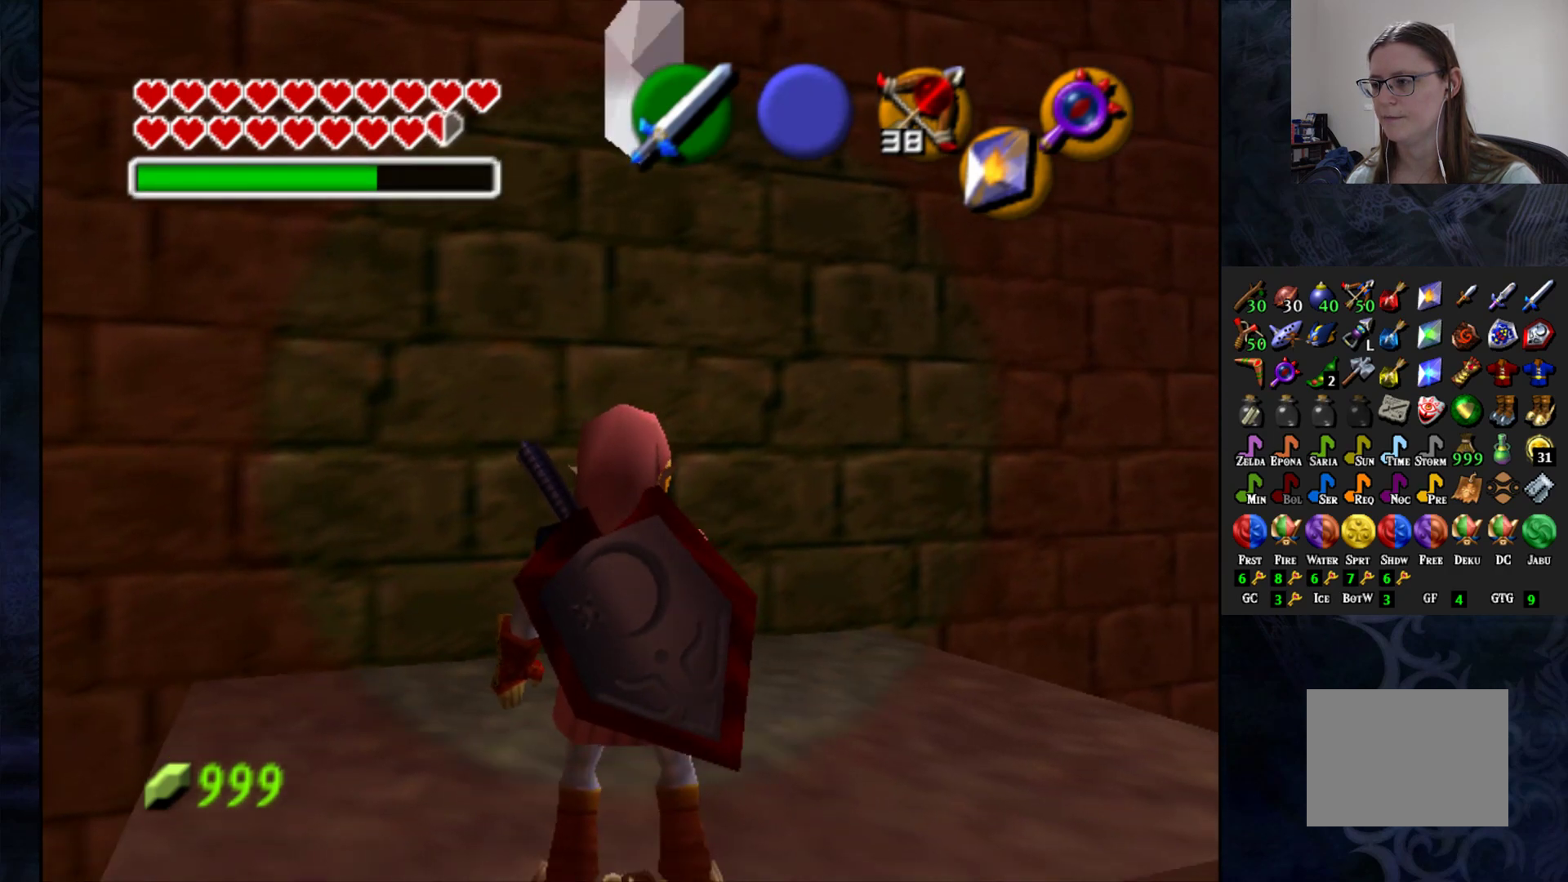
{"buttons": [], "left_stick": "up", "right_stick": "center", "events": [[117, "R2", "up"], [317, "left_stick", "up"]]}
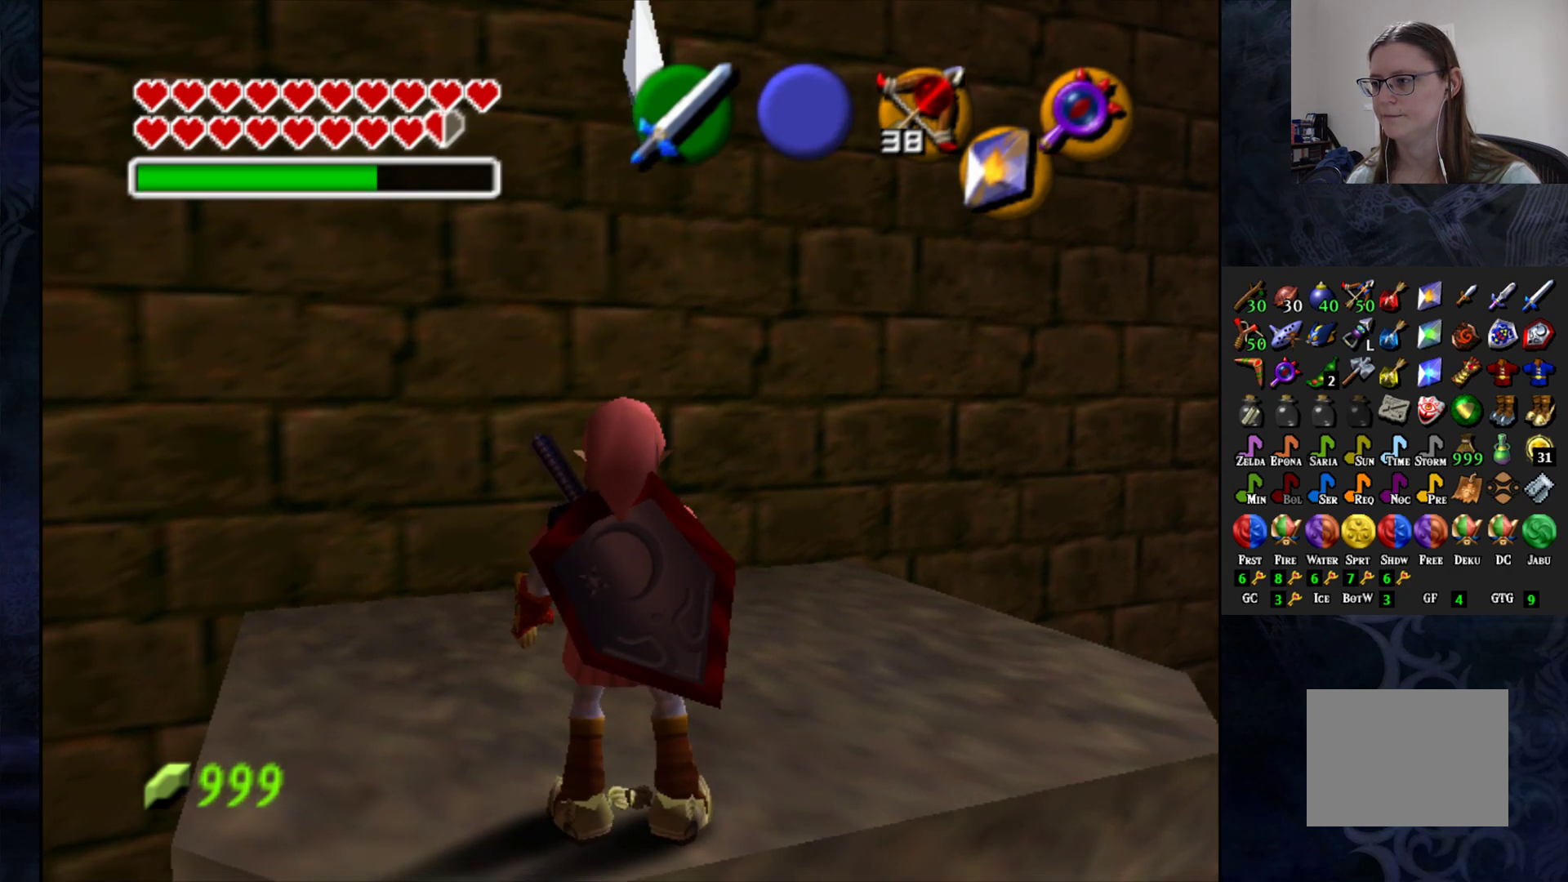
{"buttons": [], "left_stick": "center", "right_stick": "center", "events": [[433, "left_stick", "center"]]}
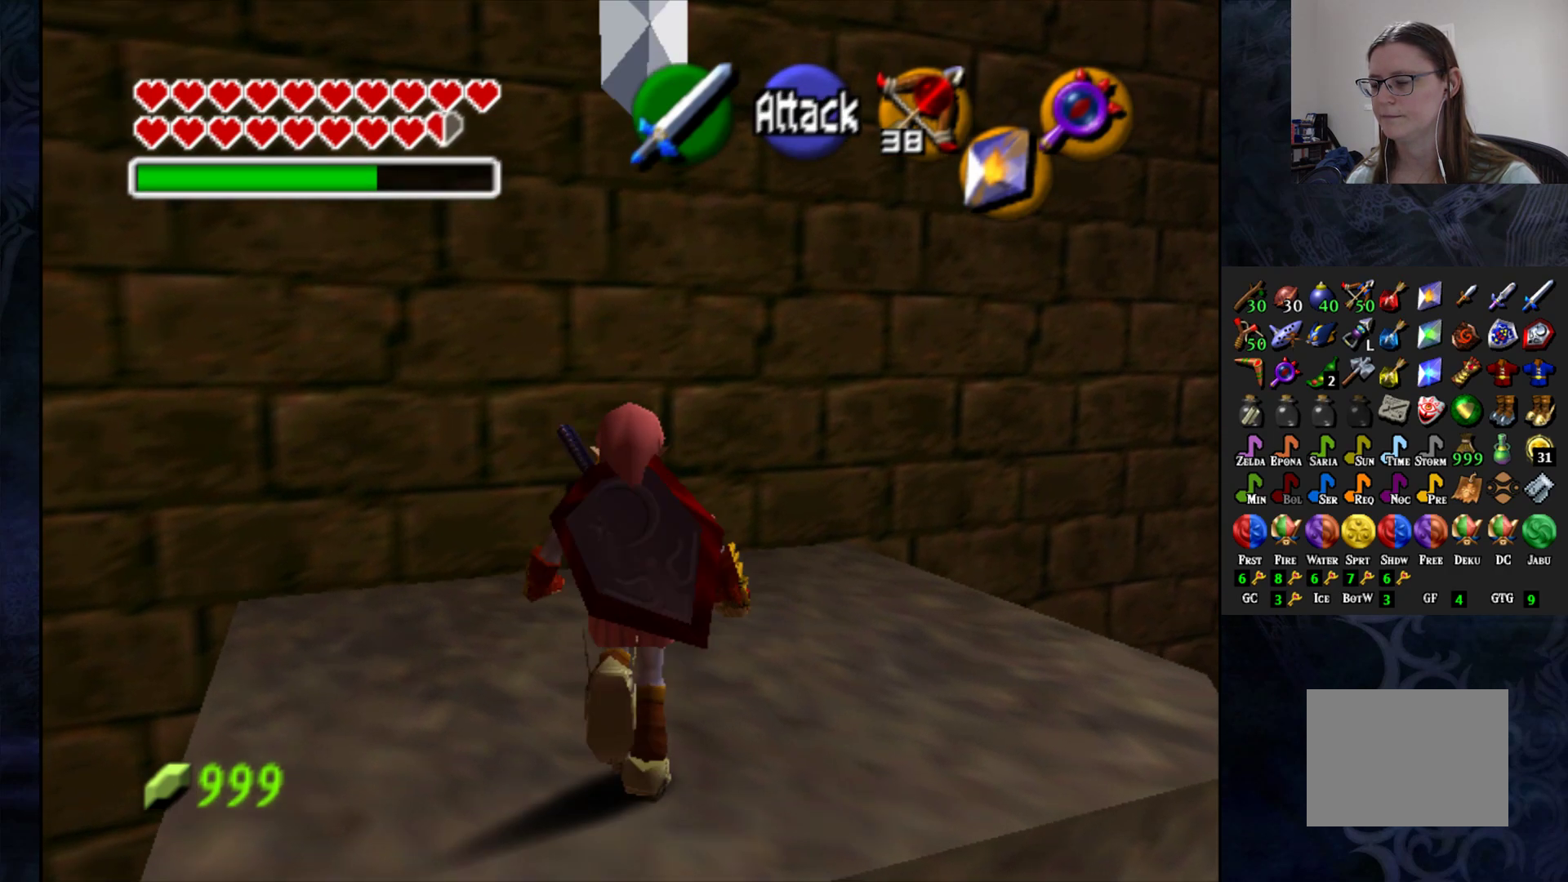
{"buttons": [], "left_stick": "center", "right_stick": "center", "events": [[250, "left_stick", "down"], [417, "left_stick", "center"]]}
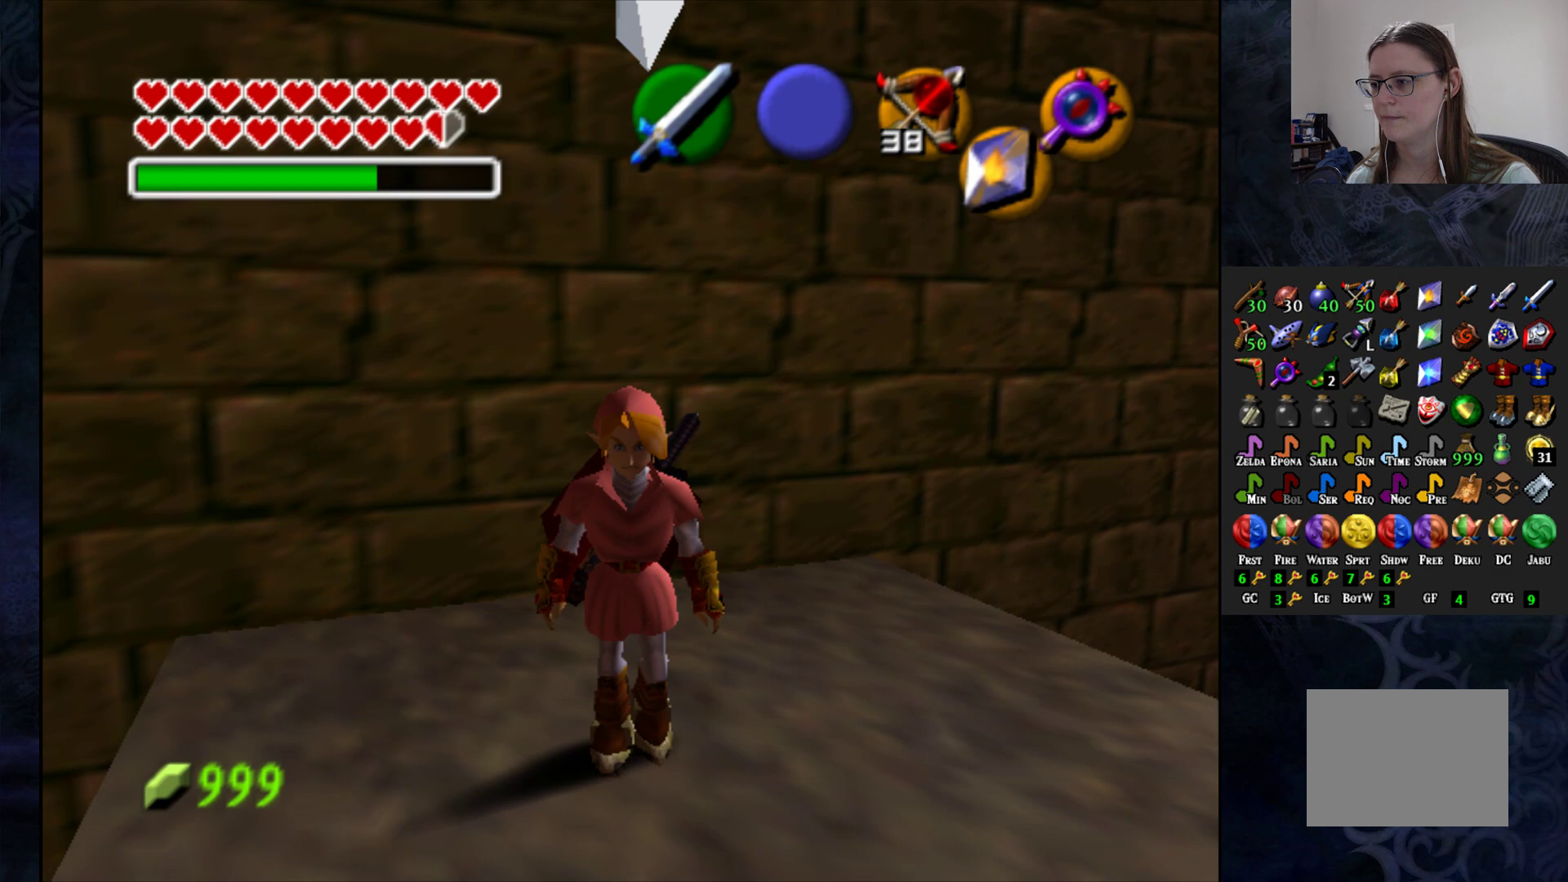
{"buttons": [], "left_stick": "center", "right_stick": "center", "events": [[183, "left_stick", "left"], [350, "left_stick", "center"], [367, "L1", "down"], [450, "L1", "up"]]}
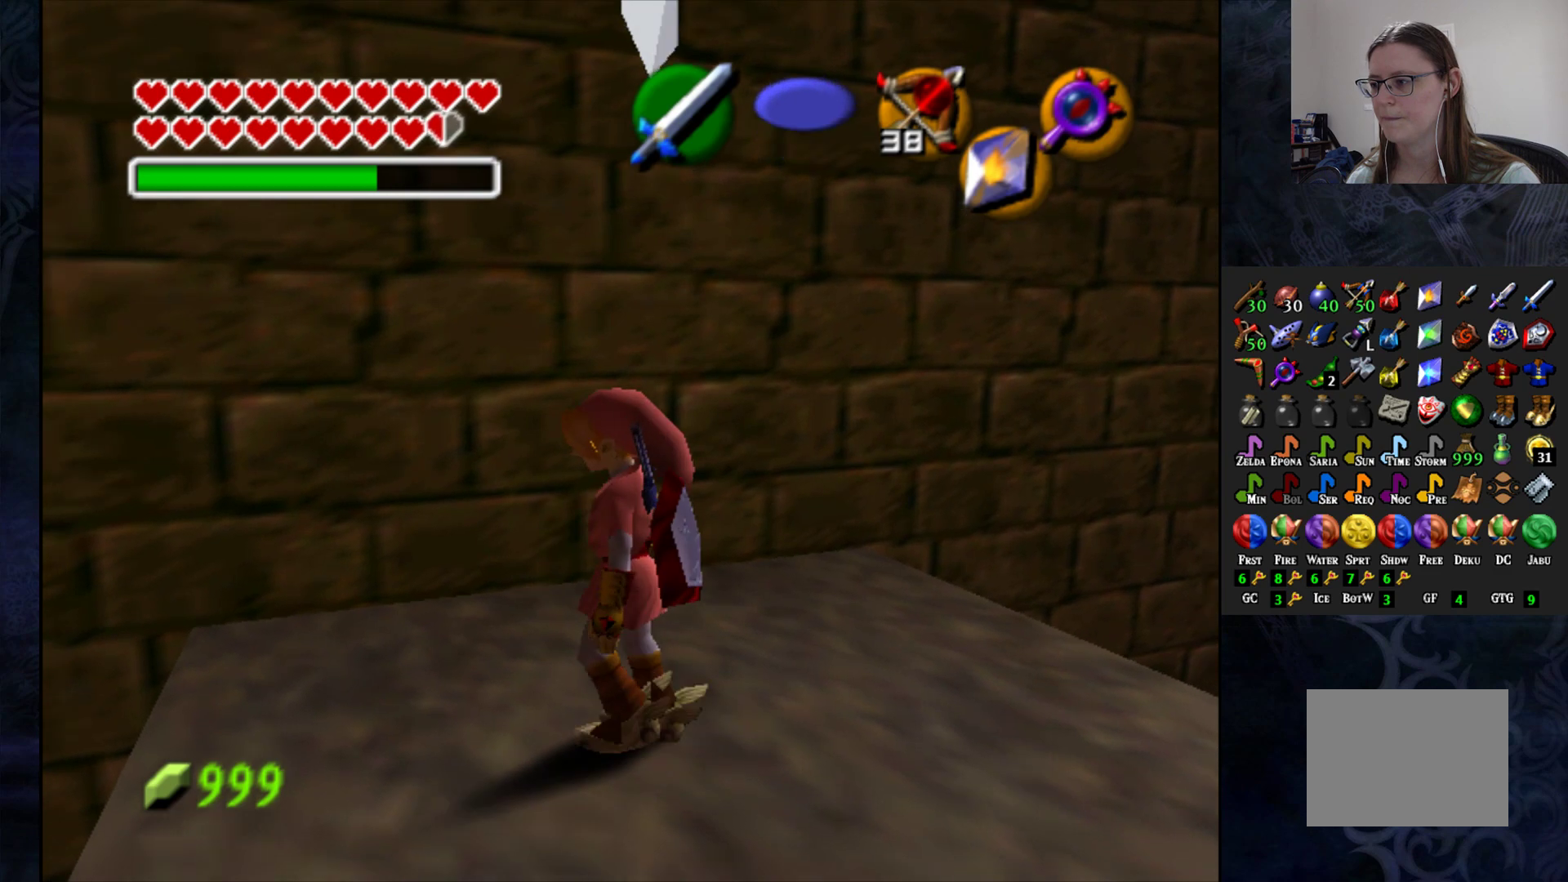
{"buttons": [], "left_stick": "center", "right_stick": "center", "events": []}
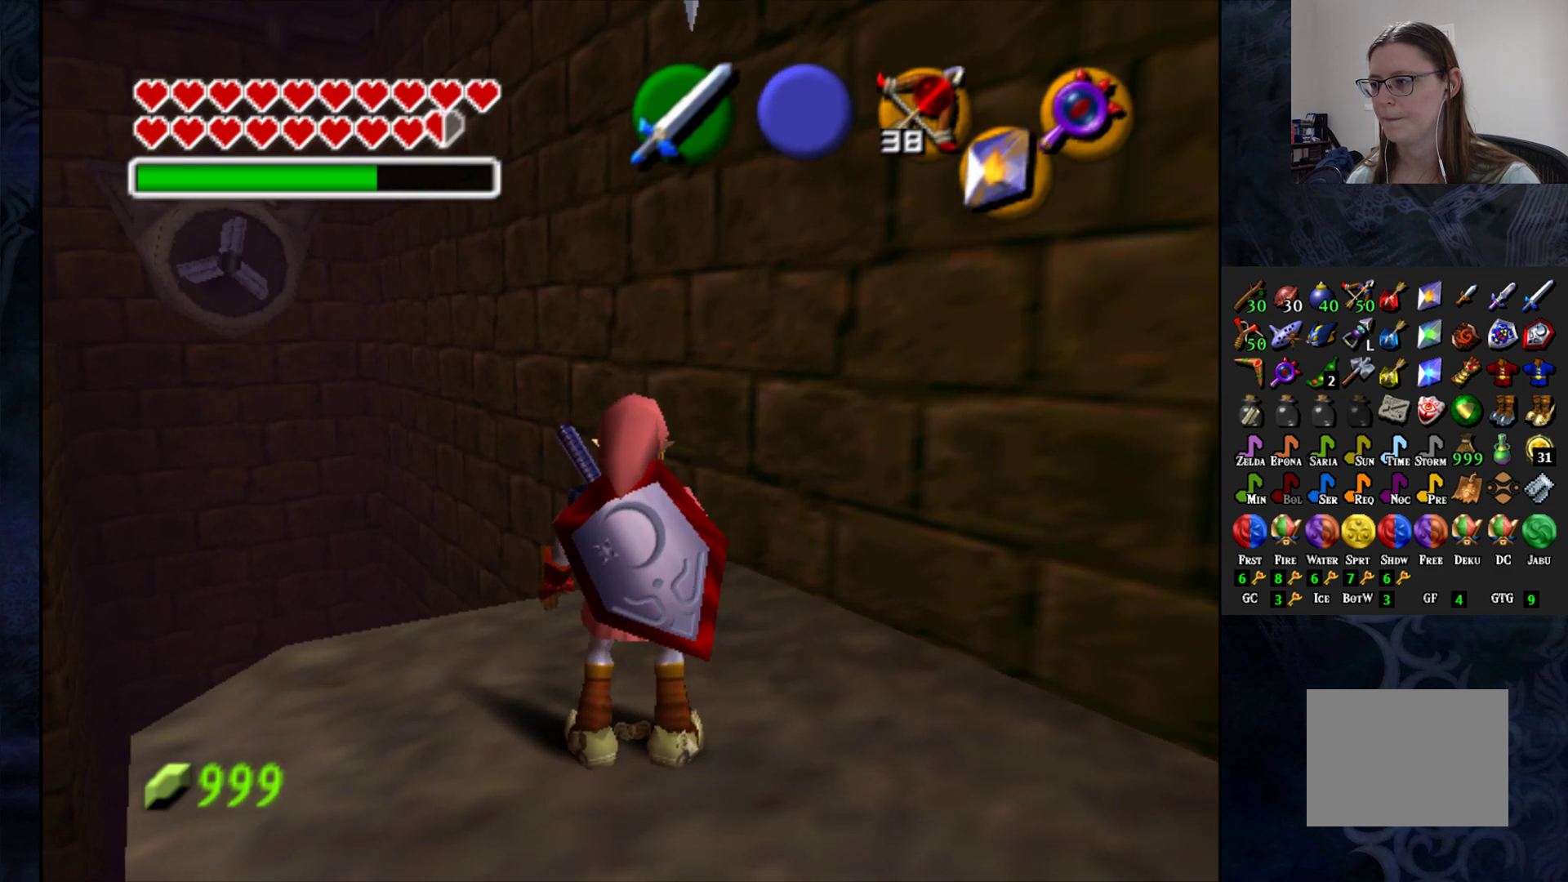
{"buttons": [], "left_stick": "center", "right_stick": "center", "events": [[17, "left_stick", "down-left"], [167, "L1", "down"], [183, "left_stick", "center"], [283, "L1", "up"]]}
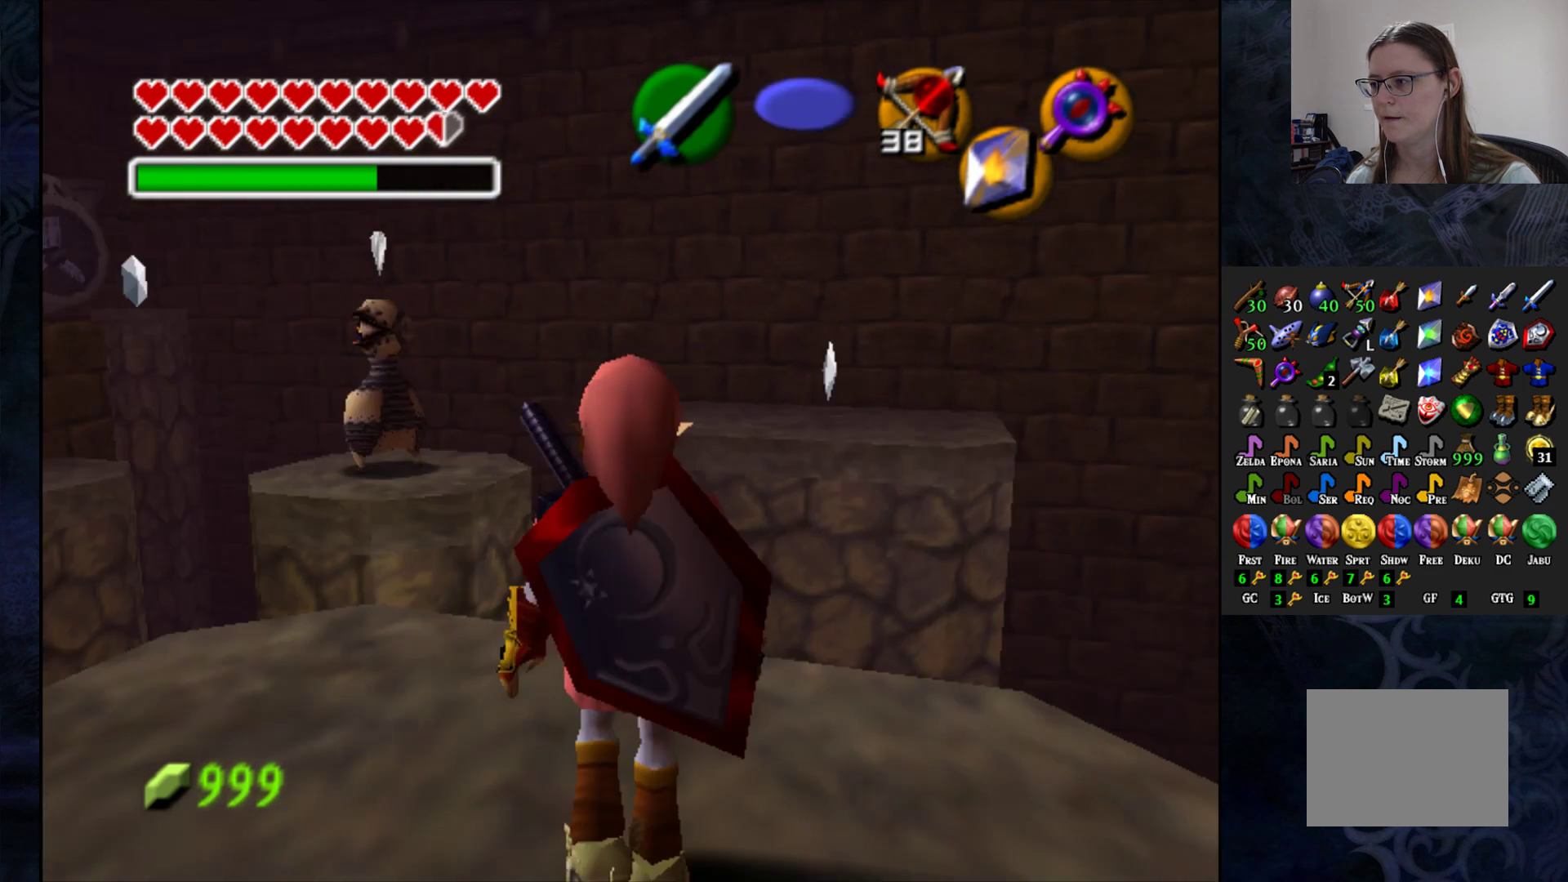
{"buttons": [], "left_stick": "center", "right_stick": "center", "events": []}
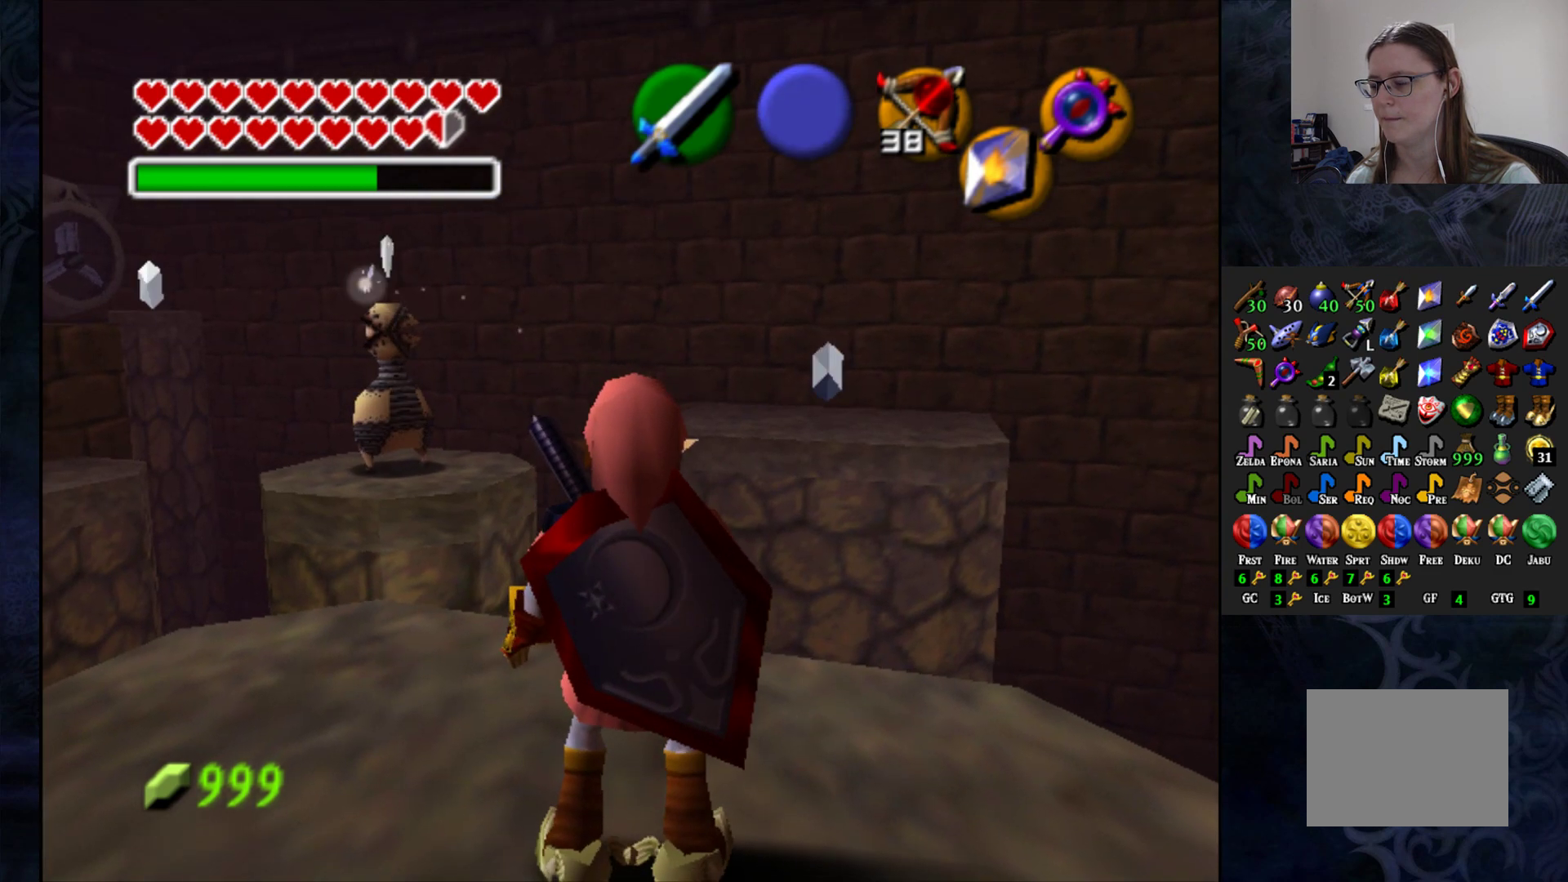
{"buttons": [], "left_stick": "left", "right_stick": "center", "events": [[200, "left_stick", "left"]]}
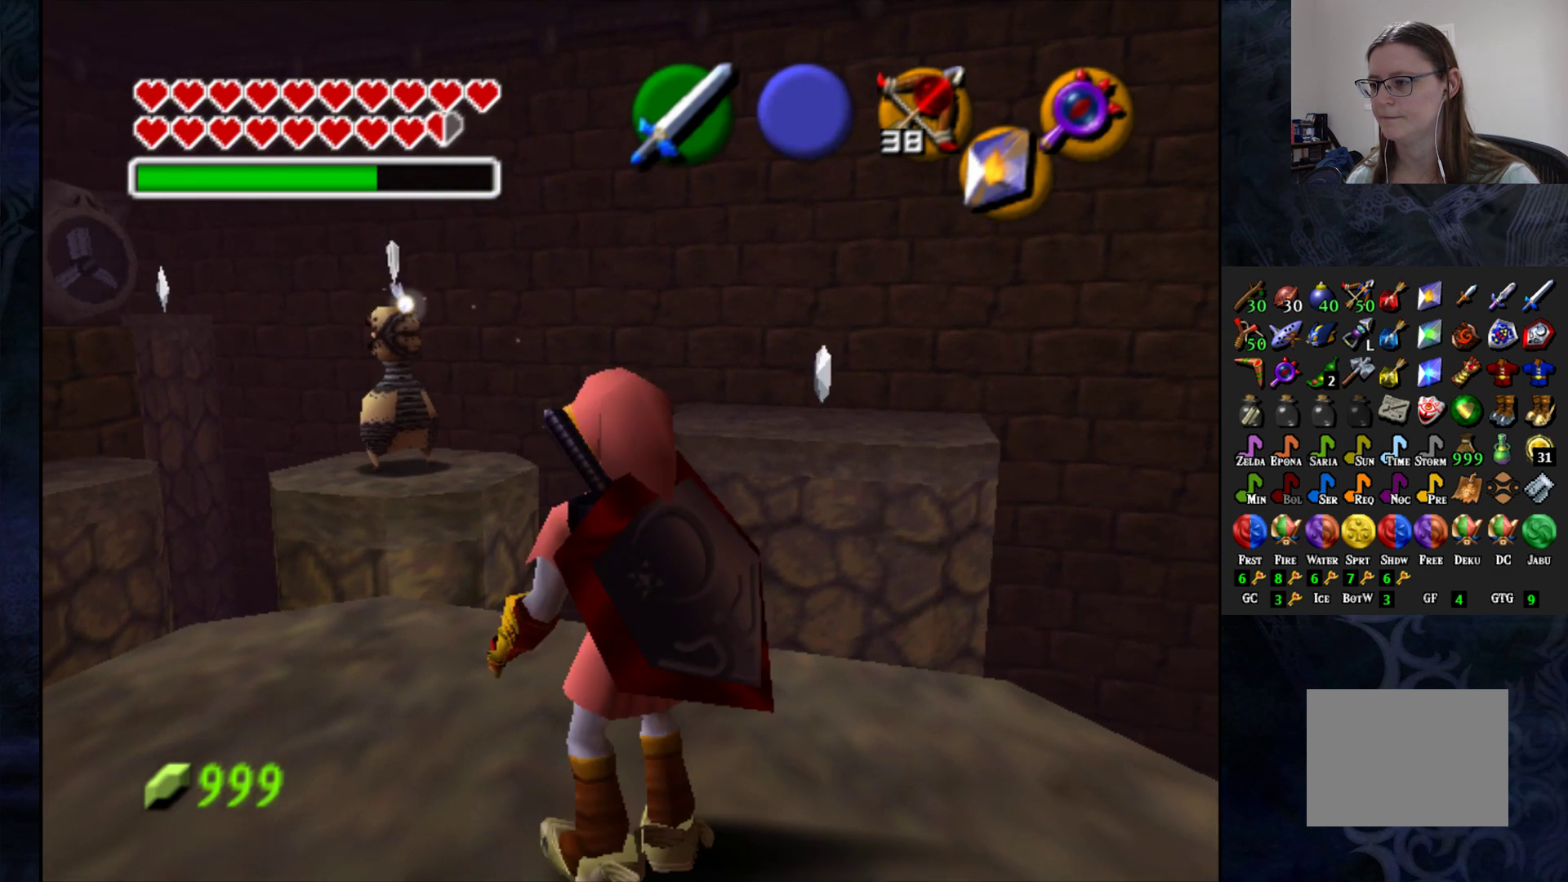
{"buttons": [], "left_stick": "center", "right_stick": "center", "events": [[417, "left_stick", "center"]]}
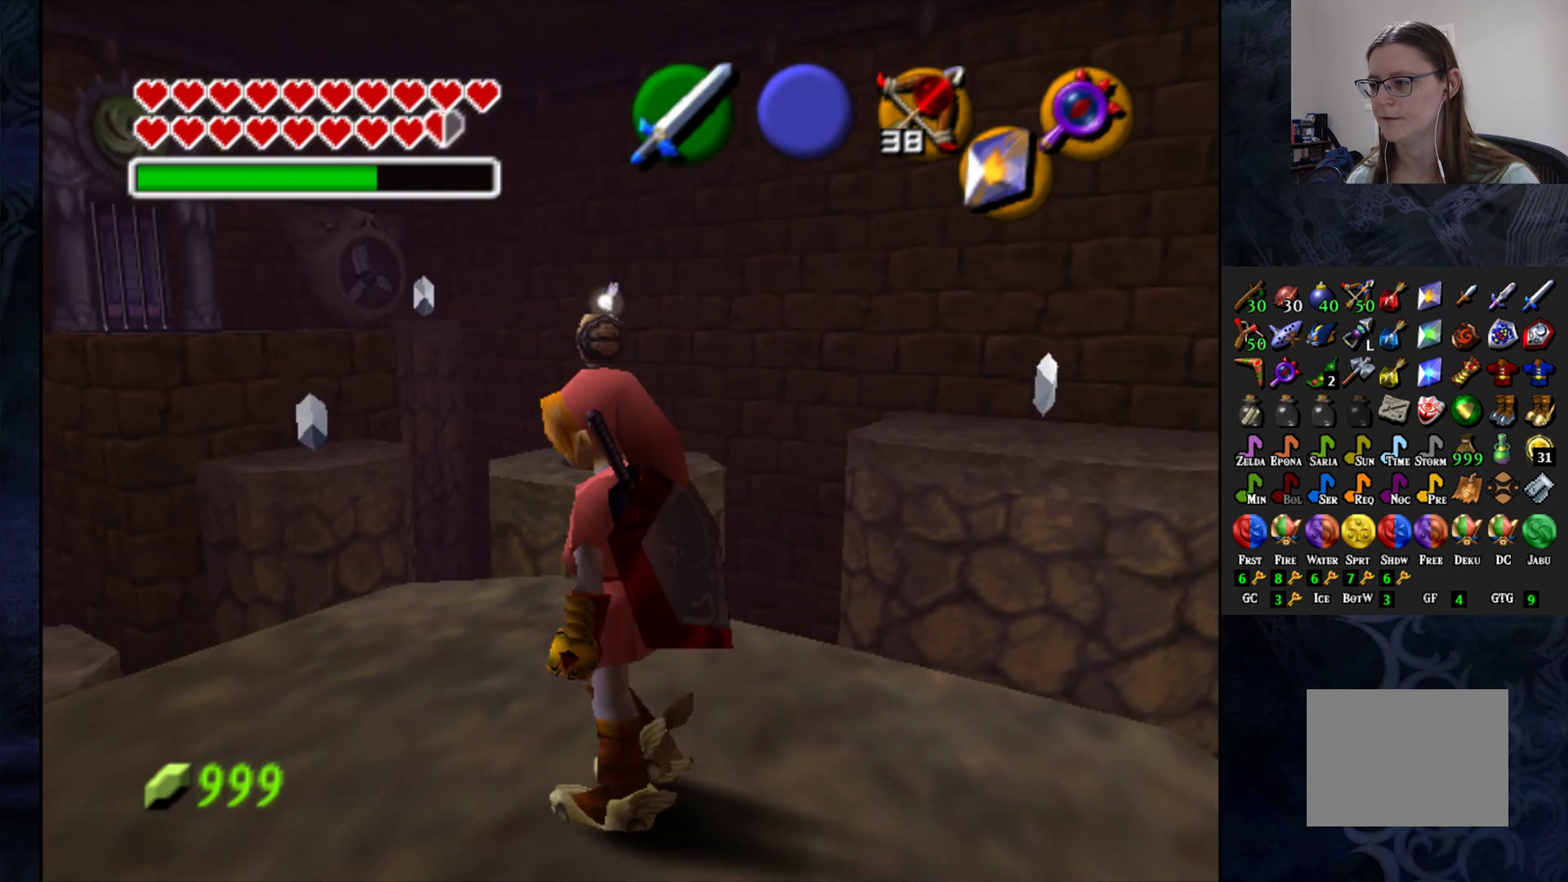
{"buttons": [], "left_stick": "center", "right_stick": "center", "events": [[100, "left_stick", "up"], [283, "left_stick", "center"]]}
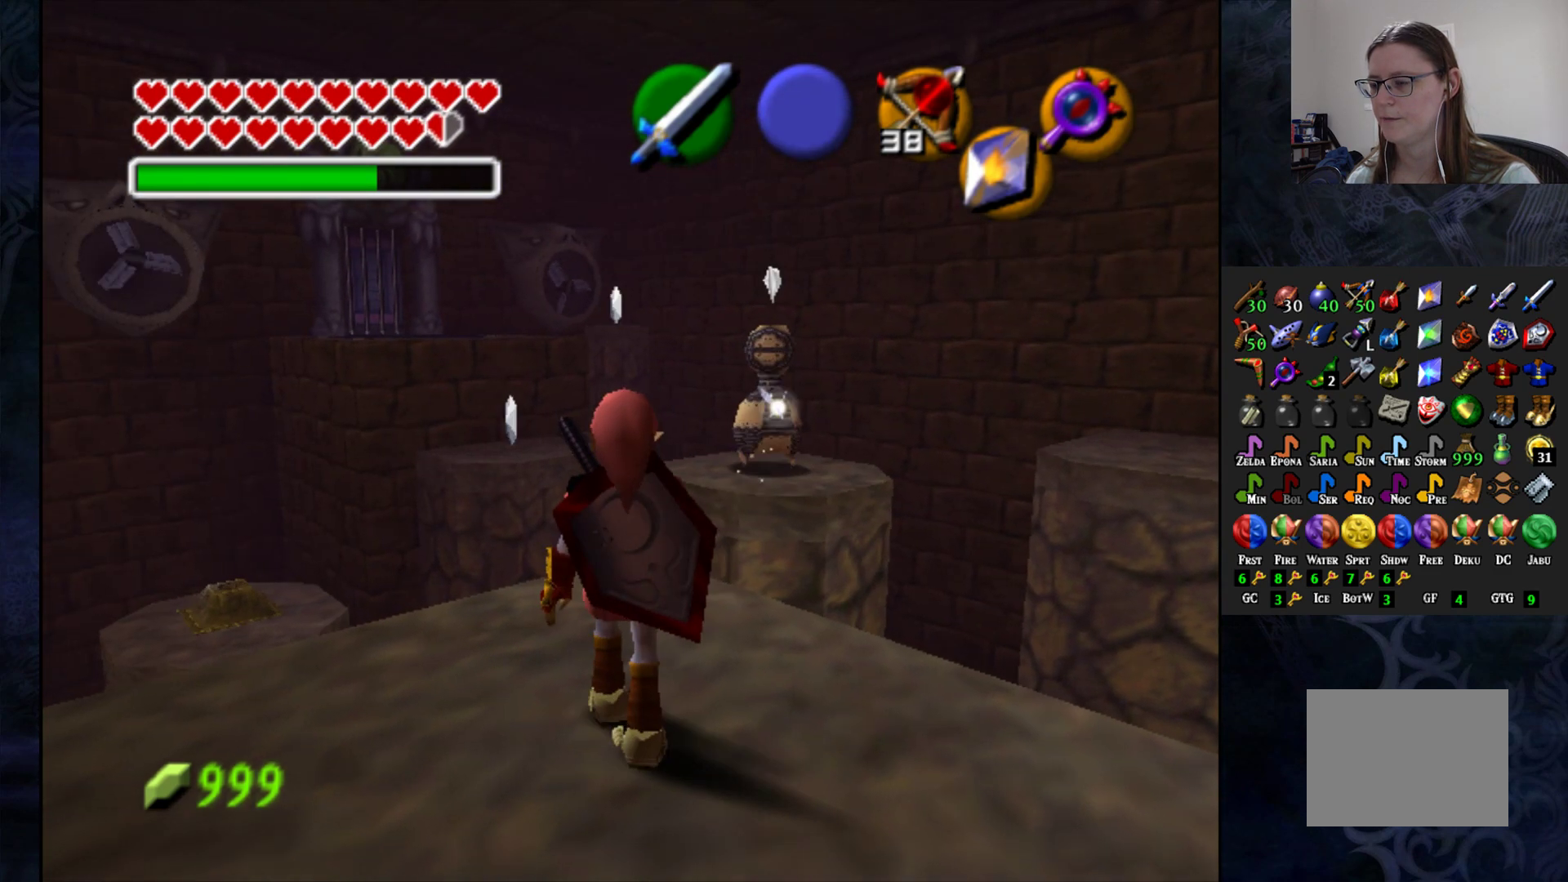
{"buttons": [], "left_stick": "center", "right_stick": "center", "events": [[200, "START", "down"], [350, "START", "up"]]}
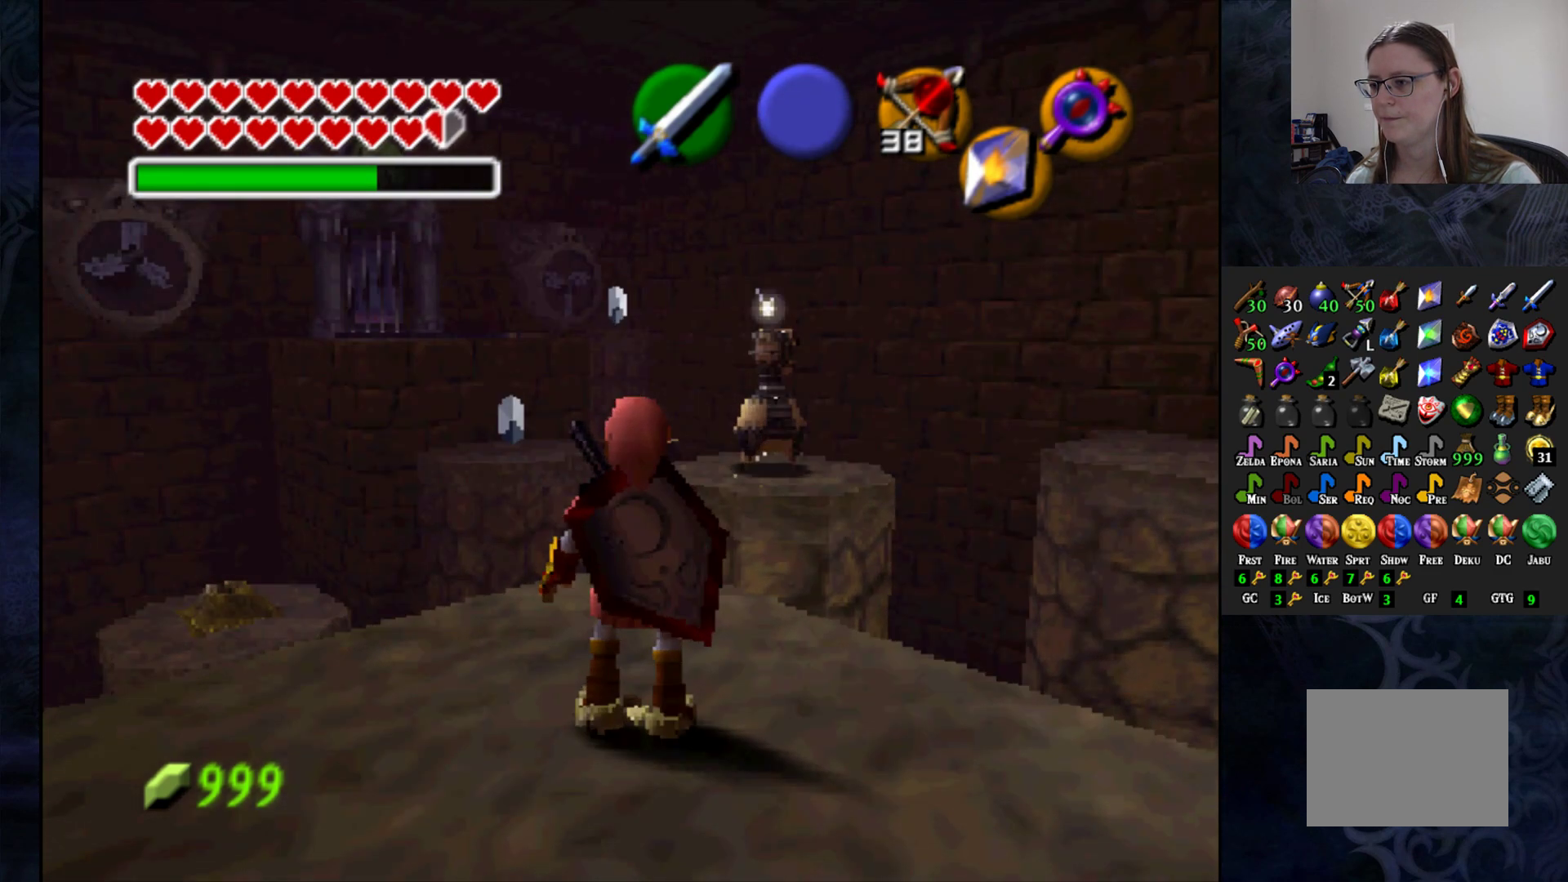
{"buttons": [], "left_stick": "center", "right_stick": "center", "events": []}
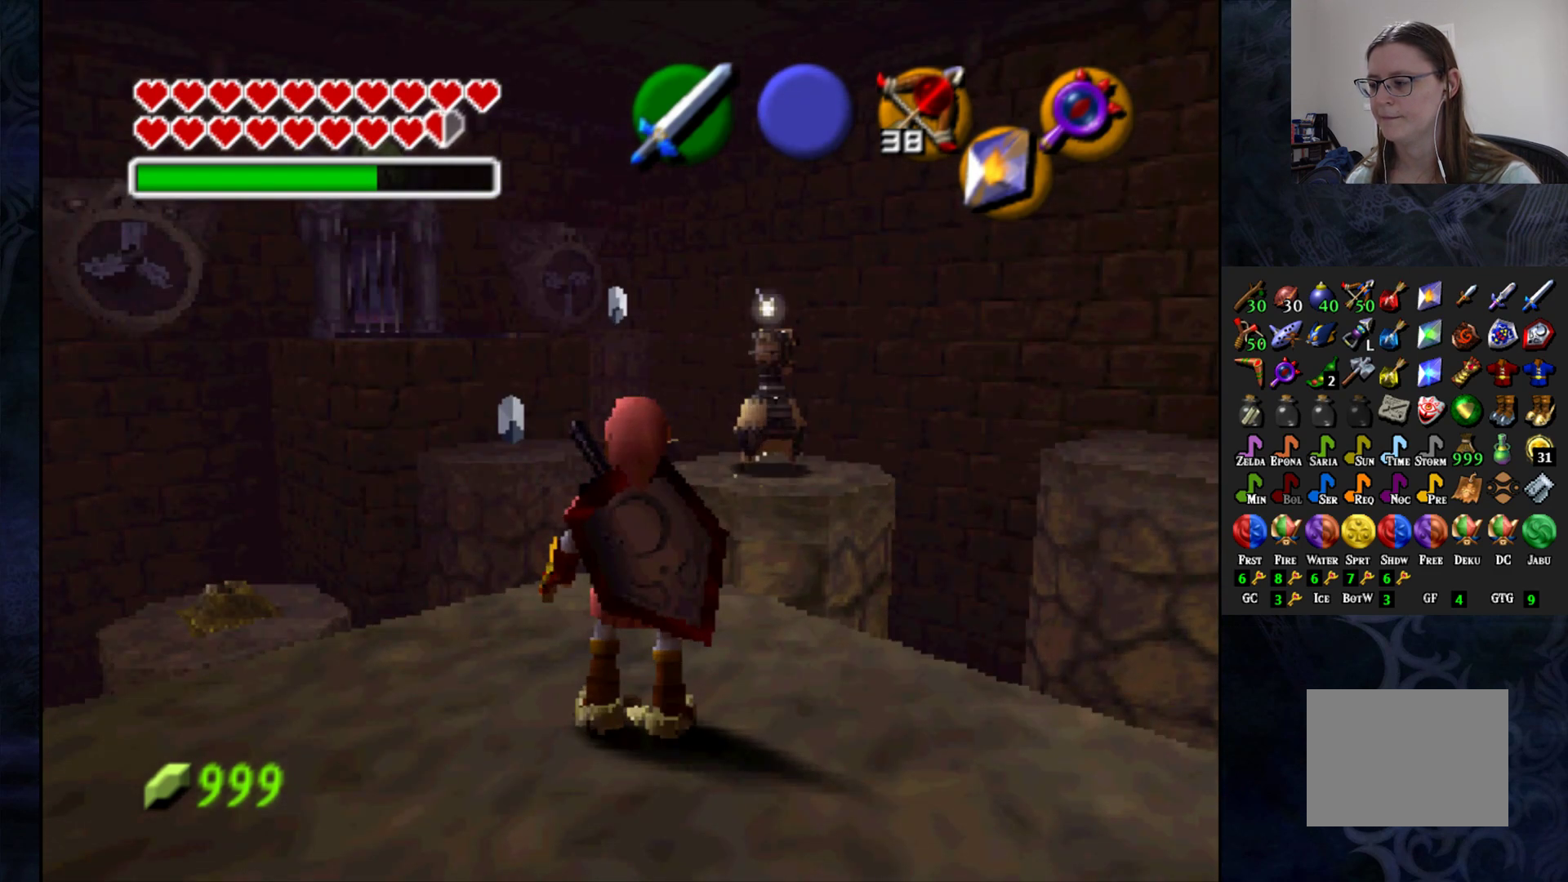
{"buttons": [], "left_stick": "center", "right_stick": "center", "events": []}
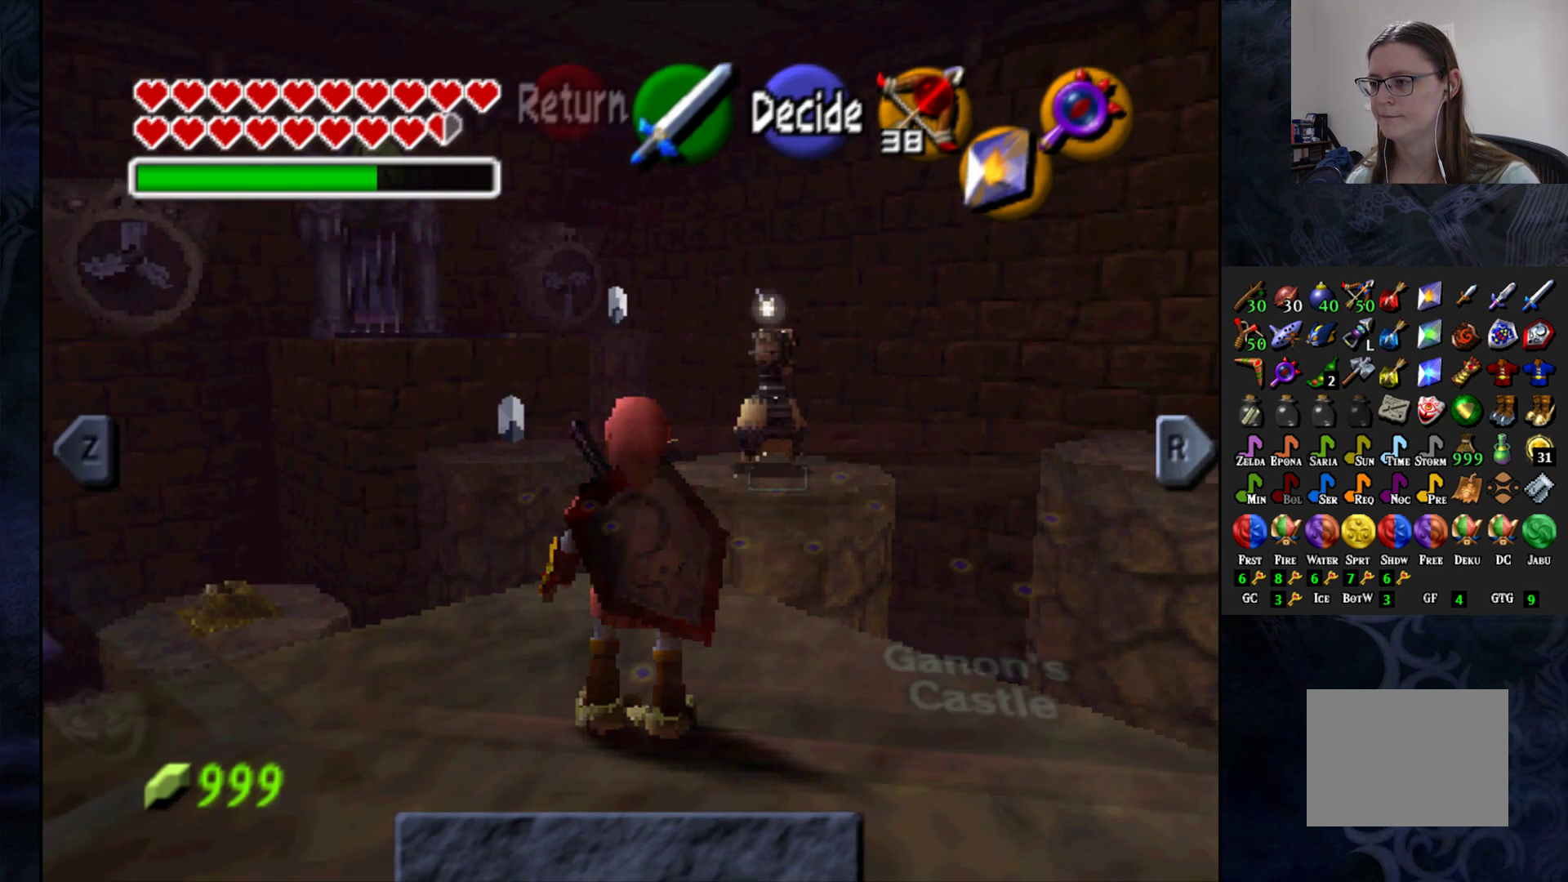
{"buttons": ["START"], "left_stick": "center", "right_stick": "center", "events": [[383, "START", "down"]]}
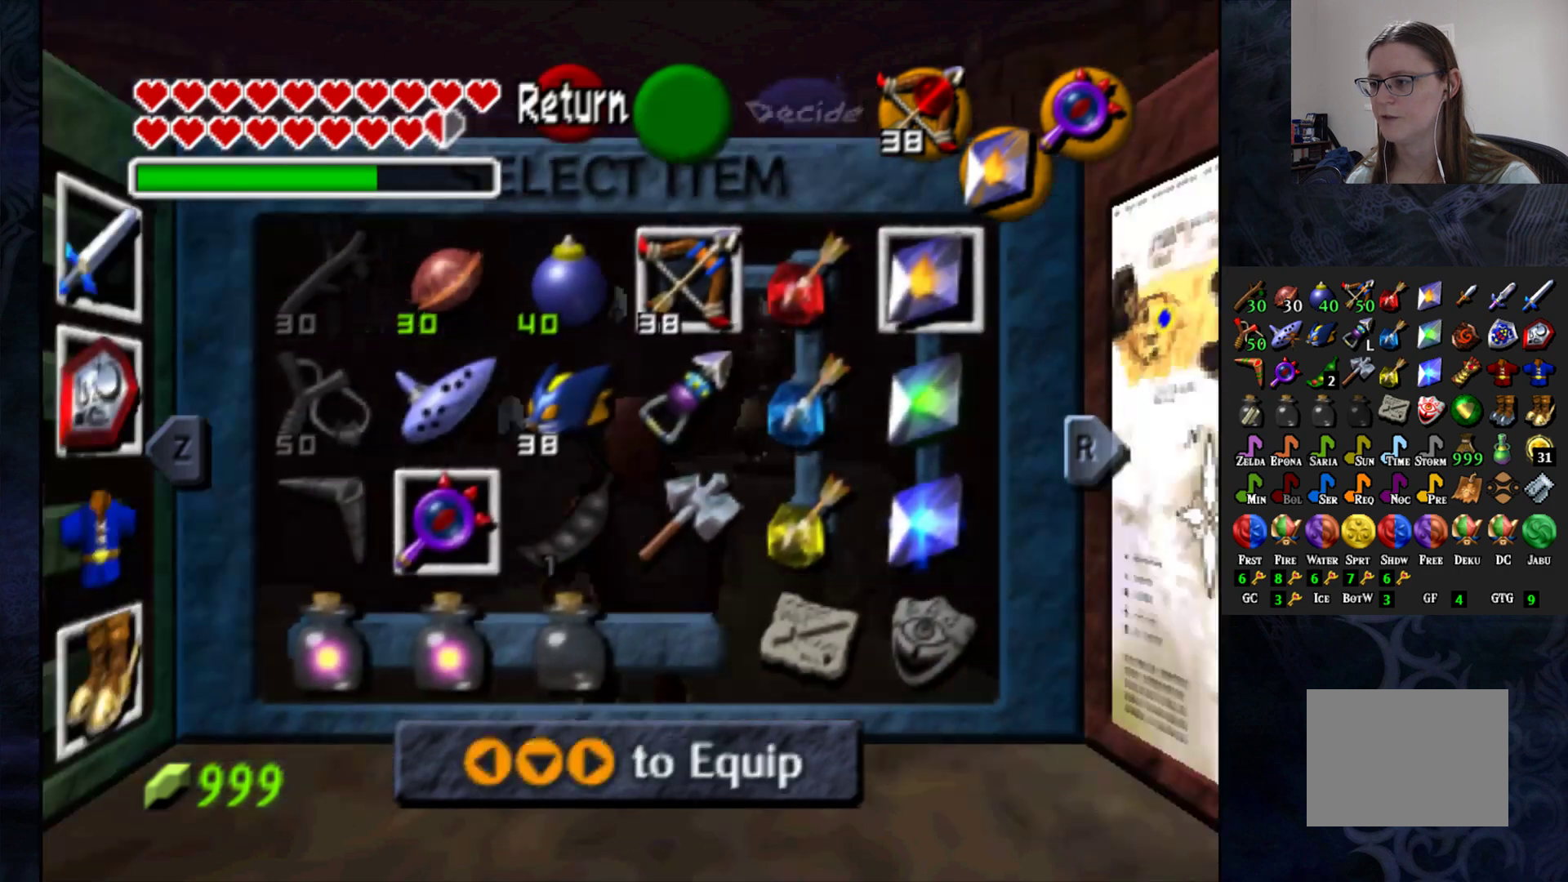
{"buttons": [], "left_stick": "center", "right_stick": "center", "events": [[50, "START", "up"]]}
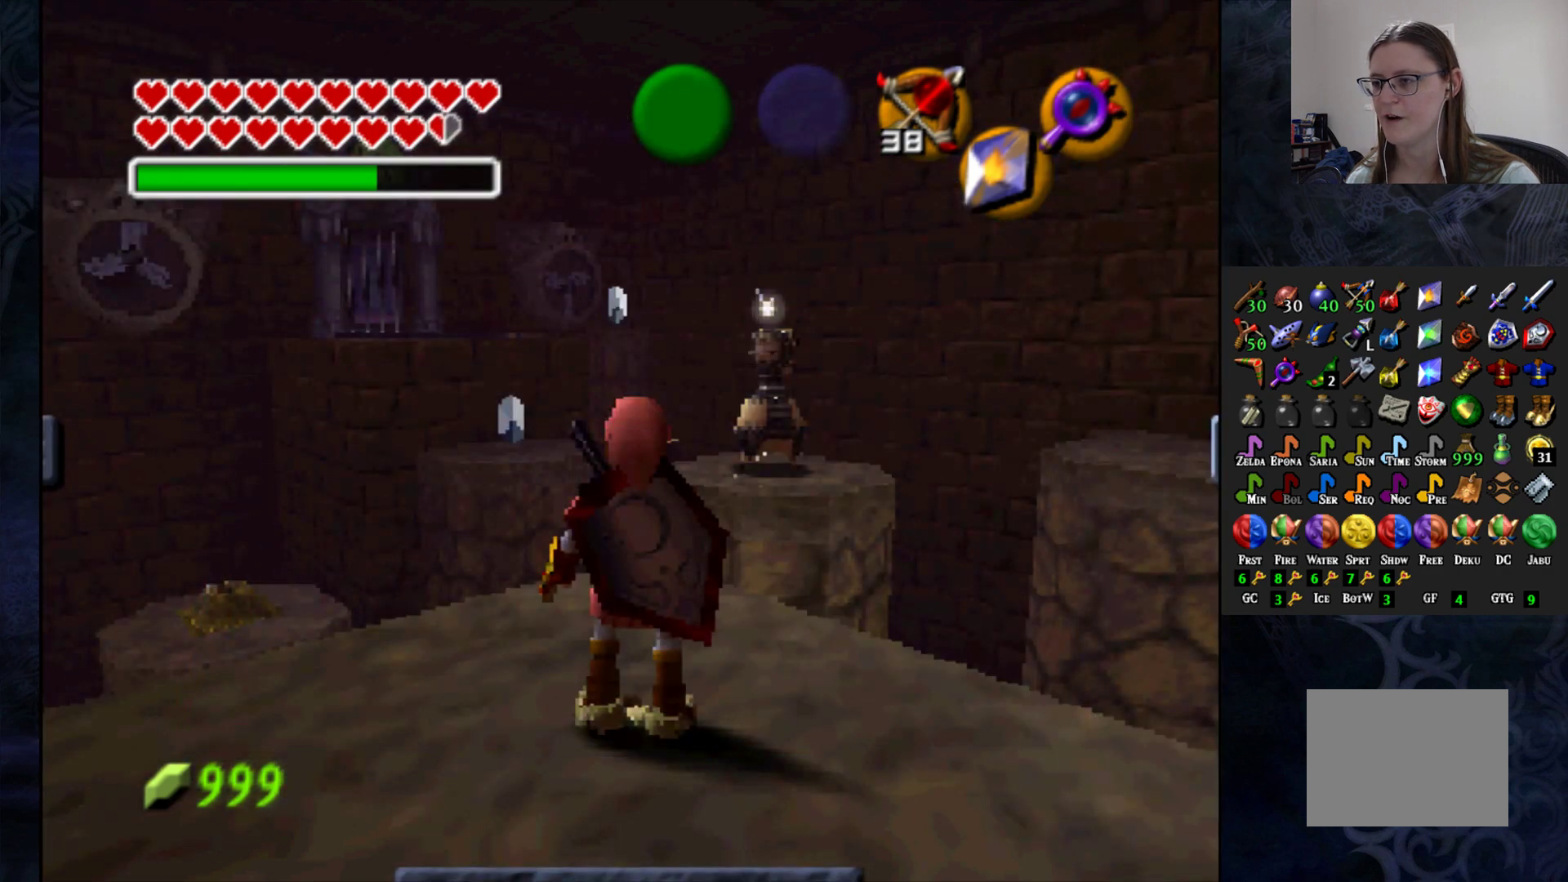
{"buttons": [], "left_stick": "center", "right_stick": "center", "events": []}
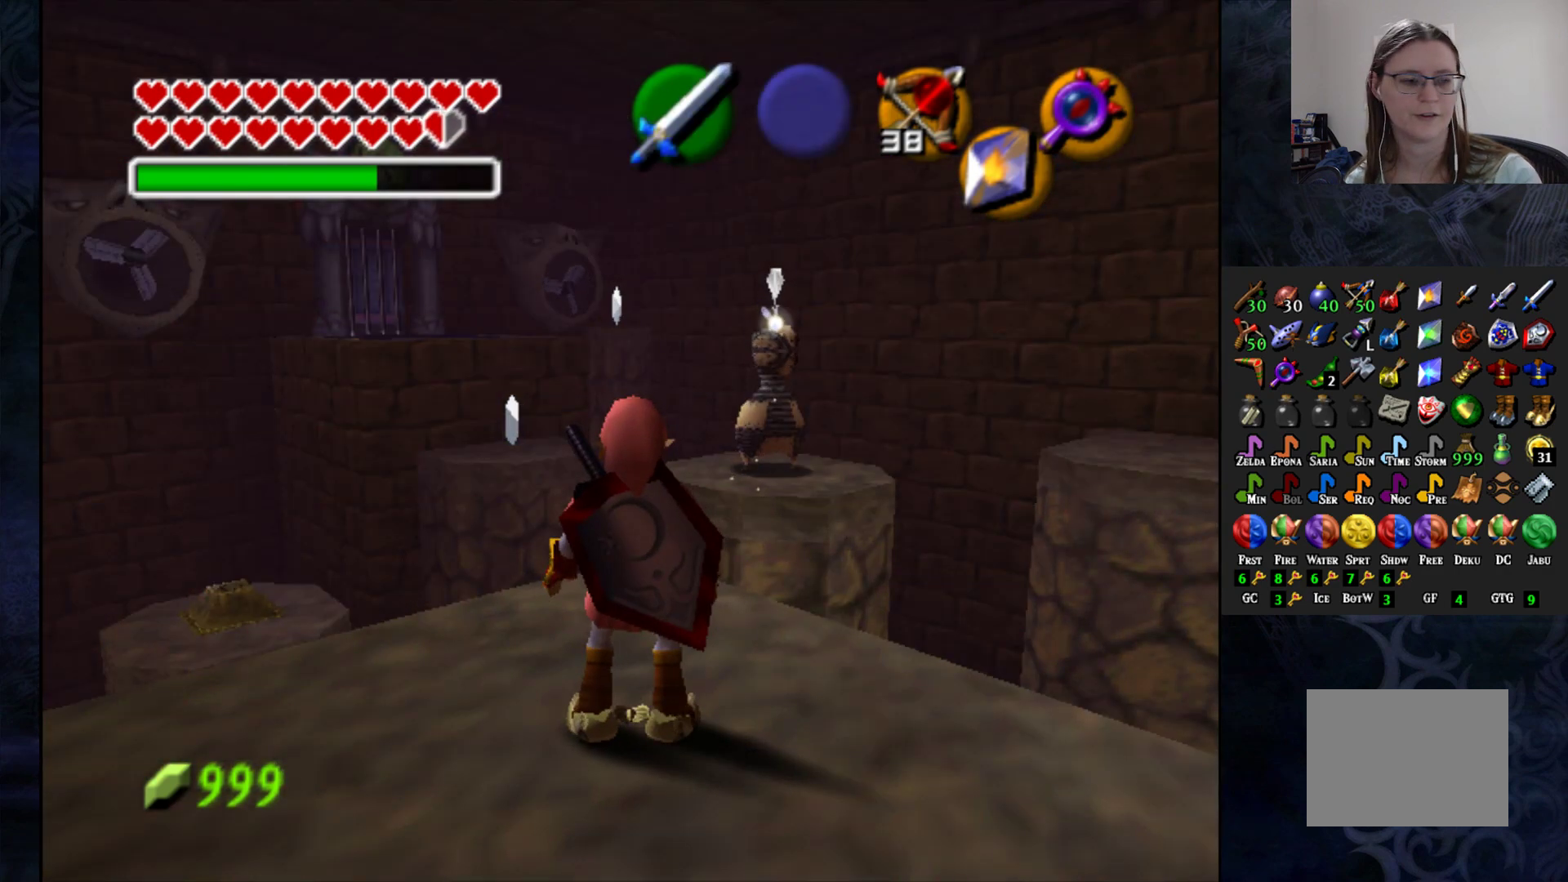
{"buttons": [], "left_stick": "center", "right_stick": "center", "events": [[300, "TRIANGLE", "down"], [483, "TRIANGLE", "up"]]}
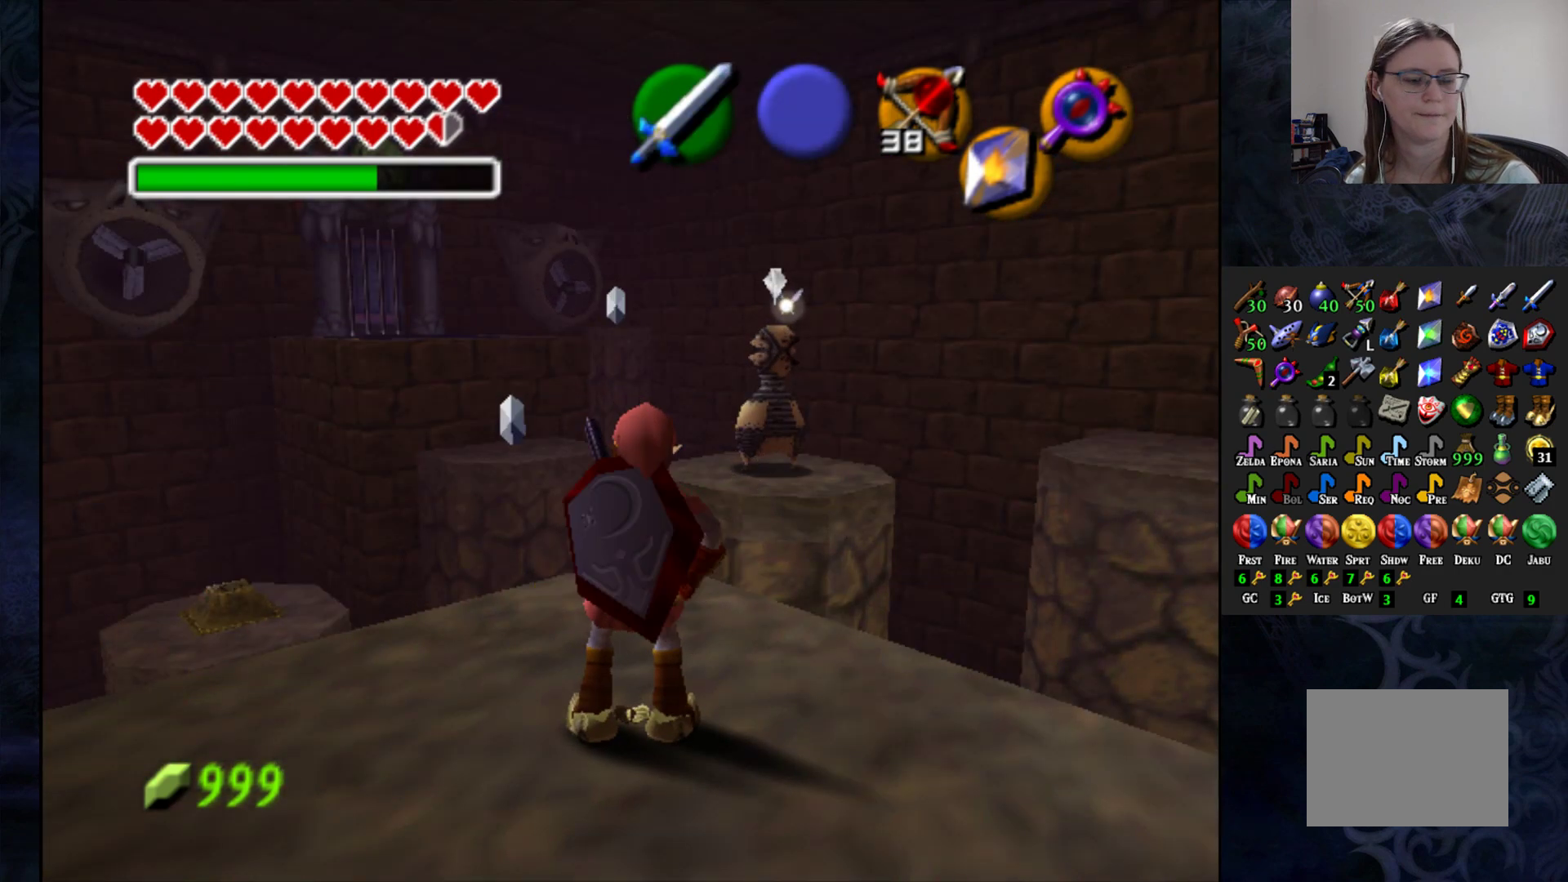
{"buttons": [], "left_stick": "center", "right_stick": "center", "events": []}
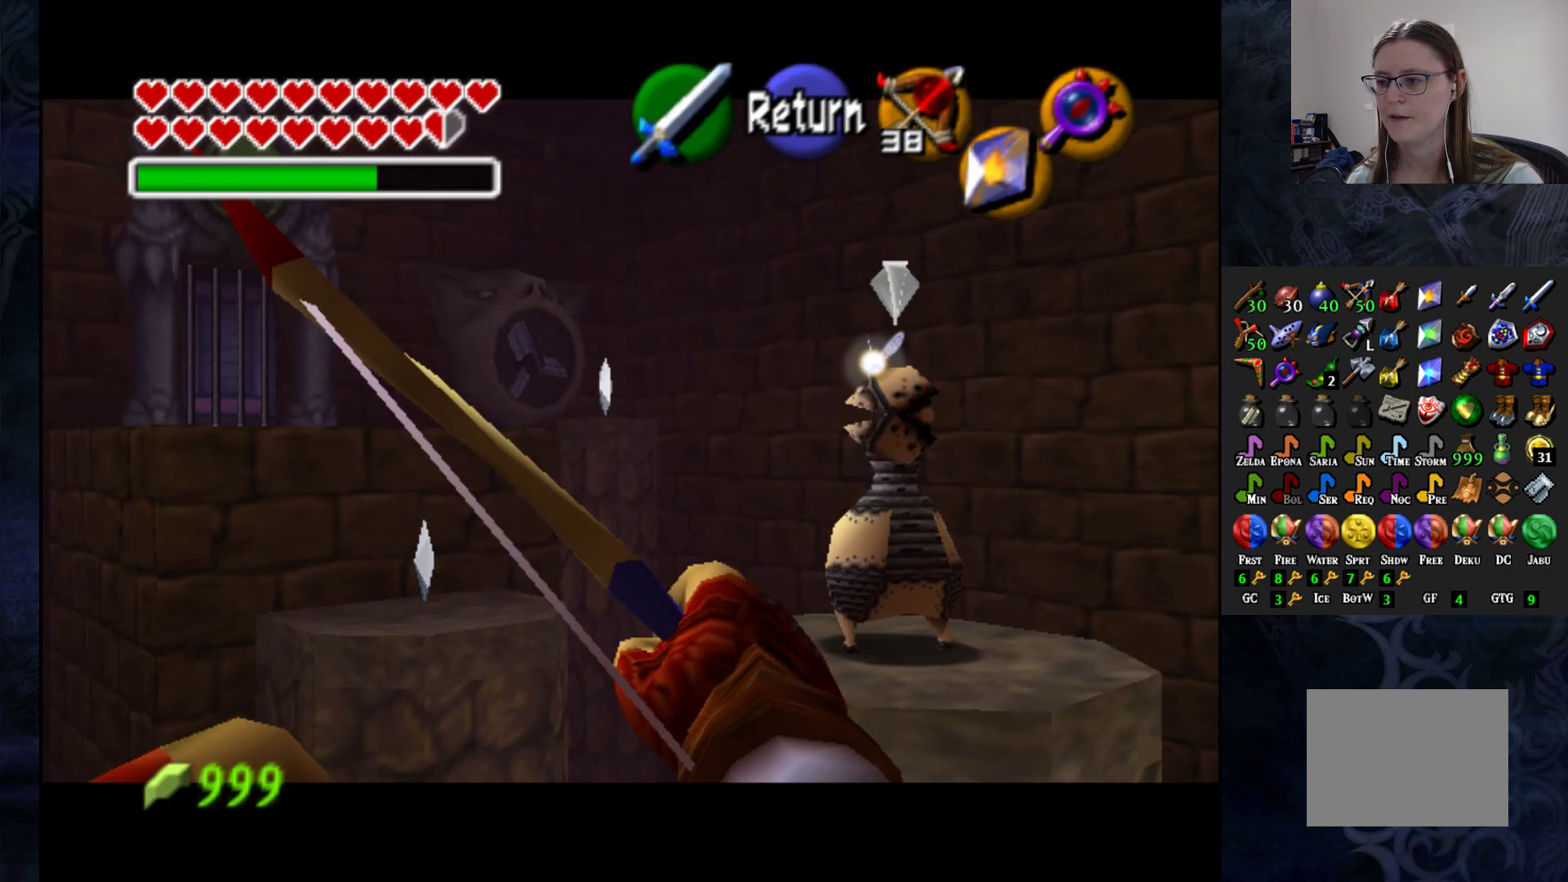
{"buttons": [], "left_stick": "right", "right_stick": "center", "events": [[33, "left_stick", "right"], [250, "left_stick", "center"], [417, "left_stick", "right"]]}
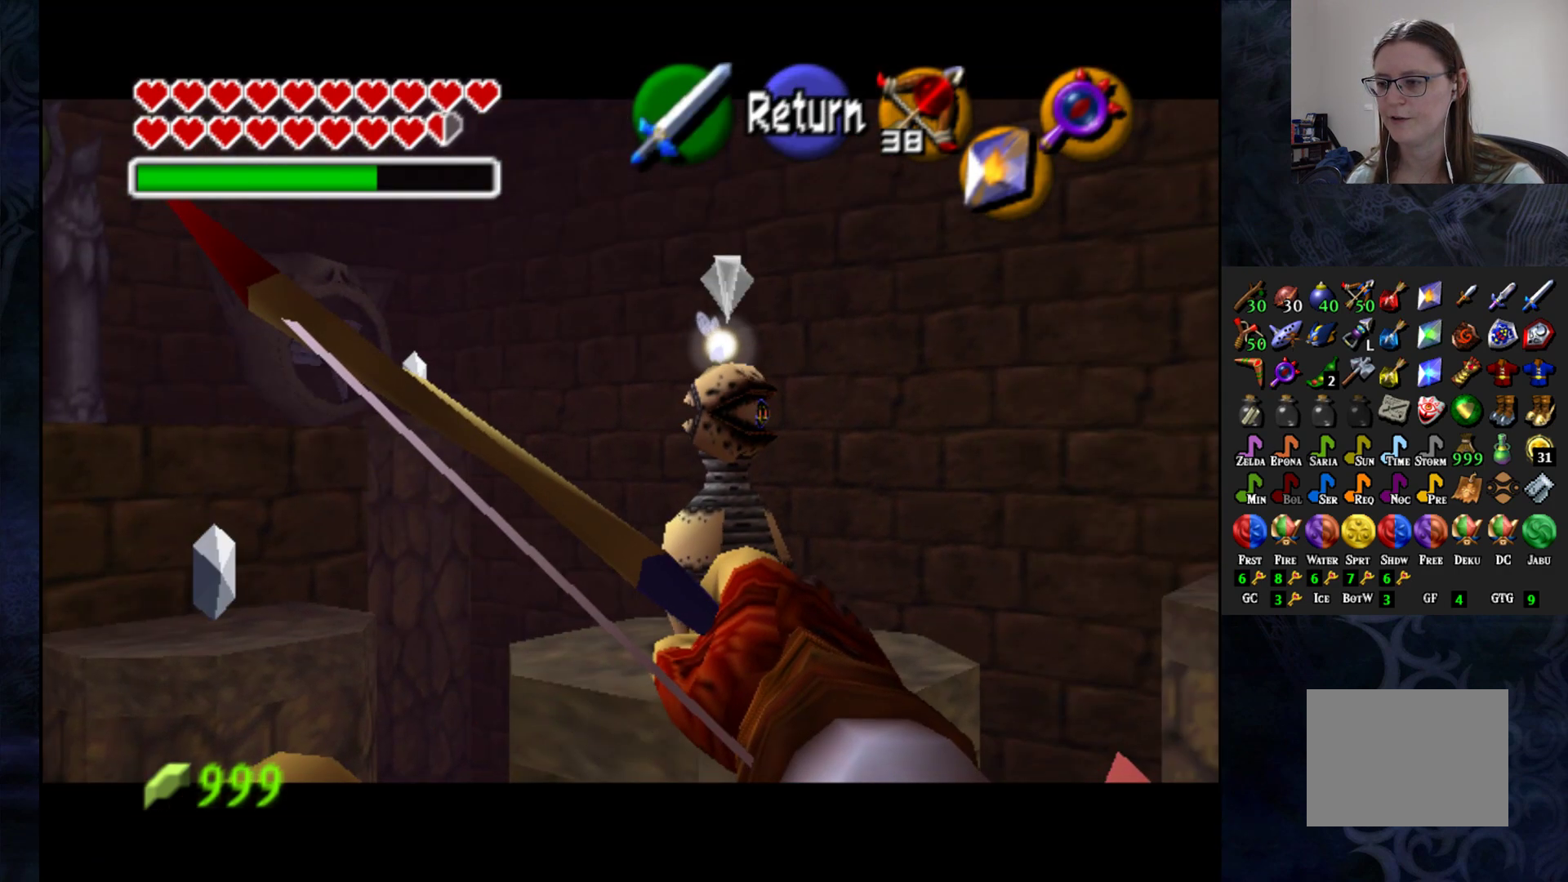
{"buttons": ["TRIANGLE"], "left_stick": "center", "right_stick": "center", "events": [[50, "left_stick", "center"], [217, "TRIANGLE", "down"], [333, "left_stick", "left"], [467, "left_stick", "center"]]}
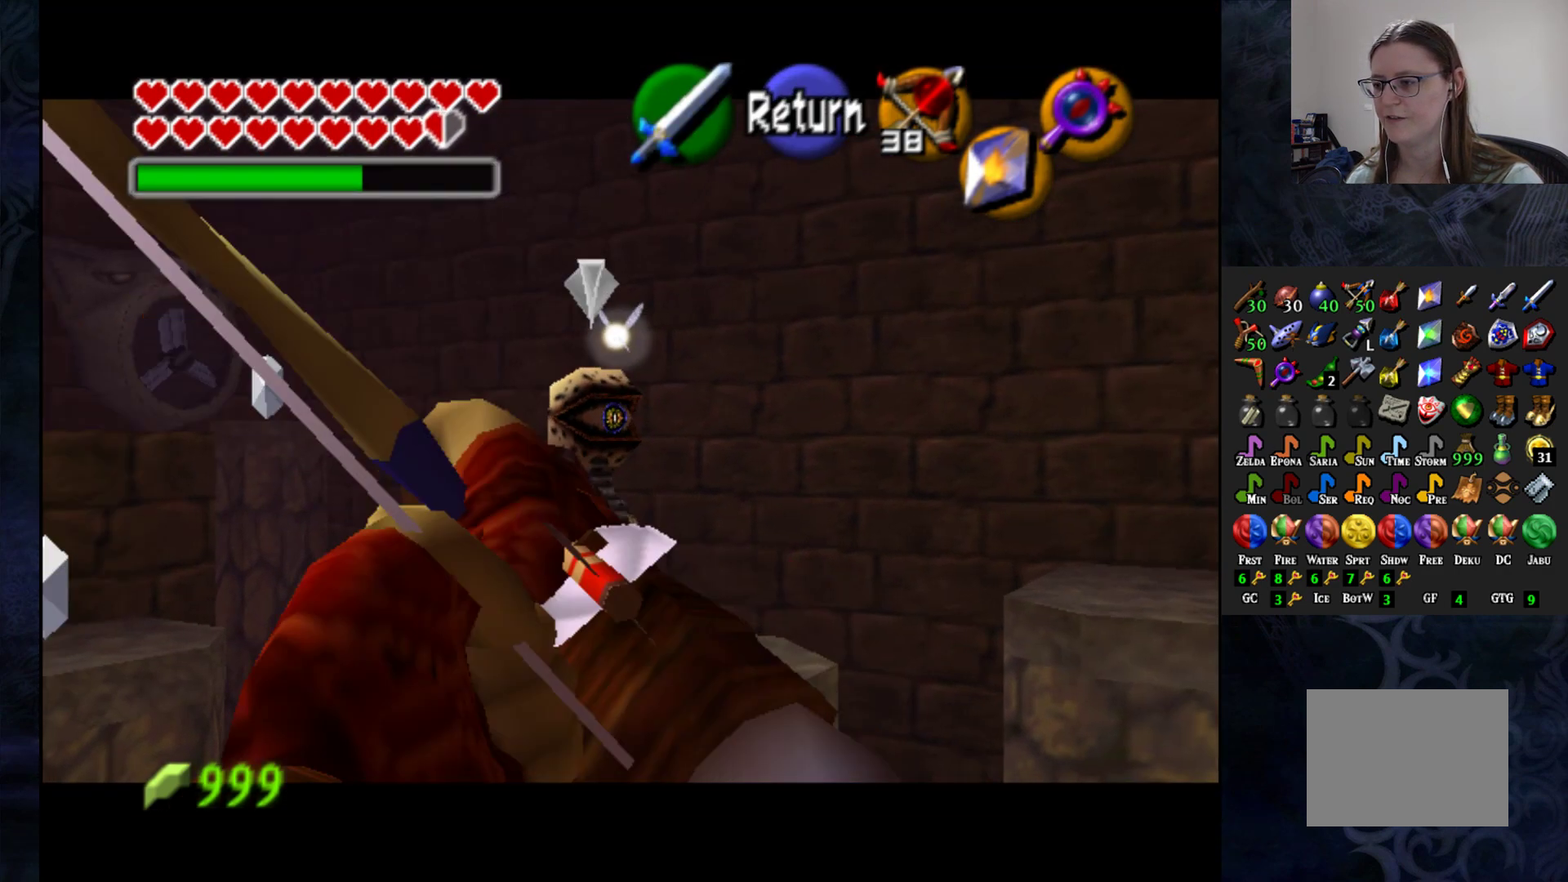
{"buttons": [], "left_stick": "center", "right_stick": "center", "events": [[183, "left_stick", "down-left"], [317, "TRIANGLE", "up"], [333, "left_stick", "center"]]}
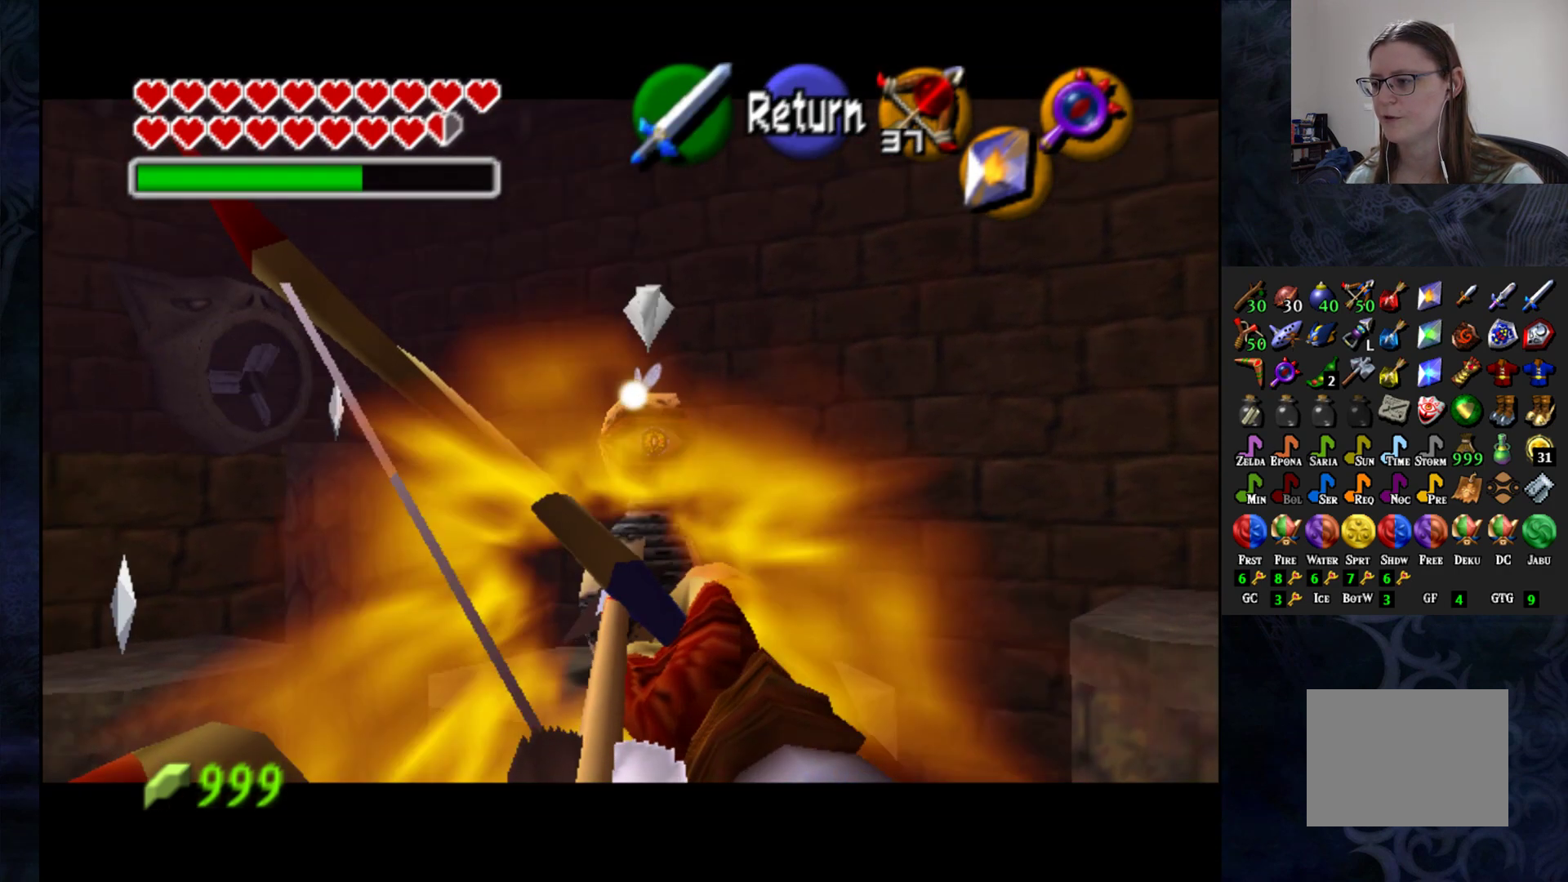
{"buttons": [], "left_stick": "center", "right_stick": "center", "events": []}